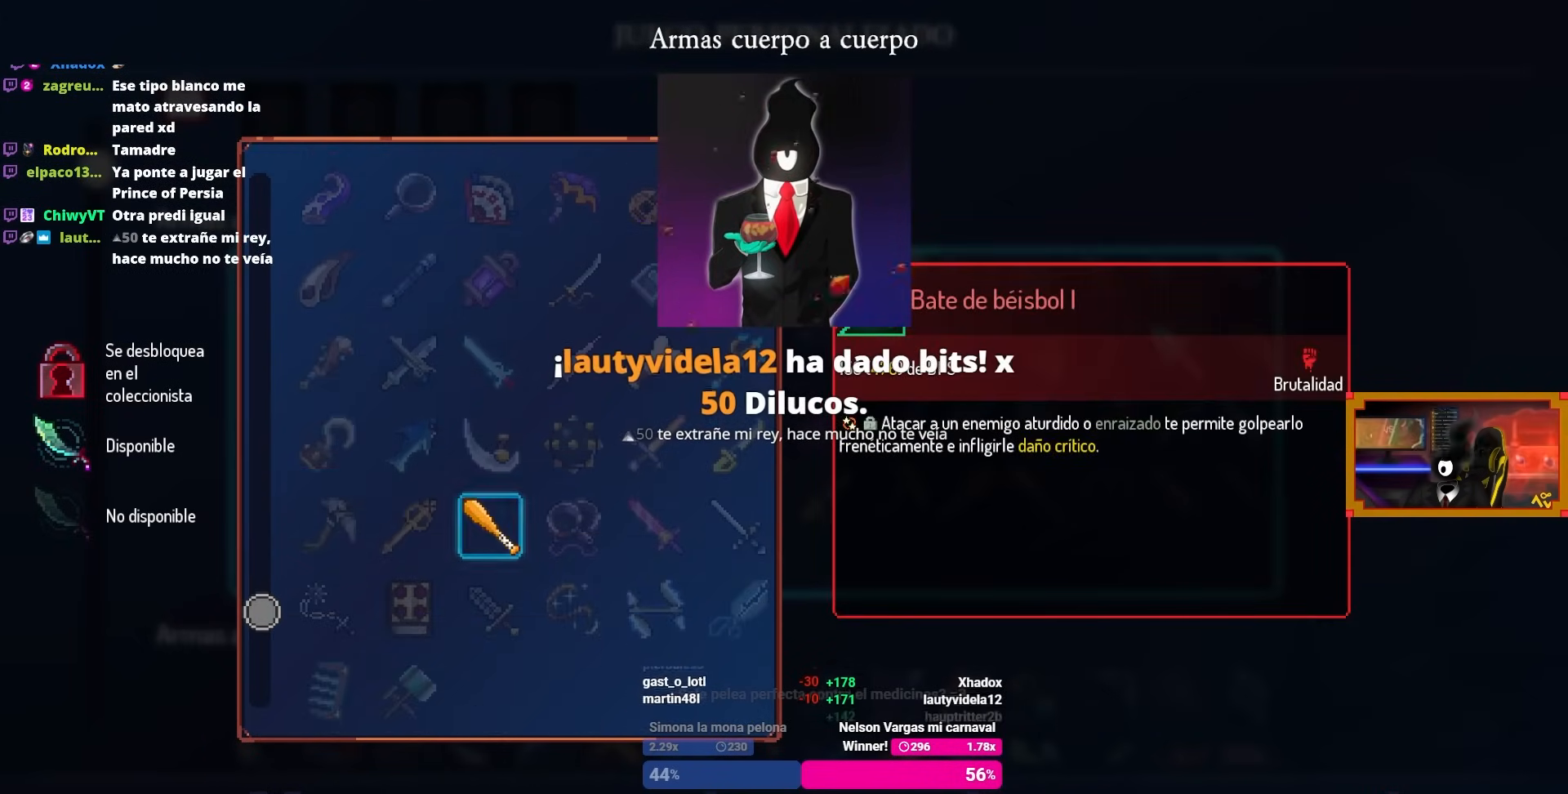
Gameplay with a controller (PlayStation layout); each line is a JSON object with the inputs held at the frame after it. "events" lists button and stick changes between this image and that frame as [ms after this image, input, new state], when the widget could be followed in between.
{"buttons": ["DPAD_RIGHT"], "left_stick": "center", "right_stick": "center", "events": [[33, "R1", "up"], [483, "DPAD_RIGHT", "down"]]}
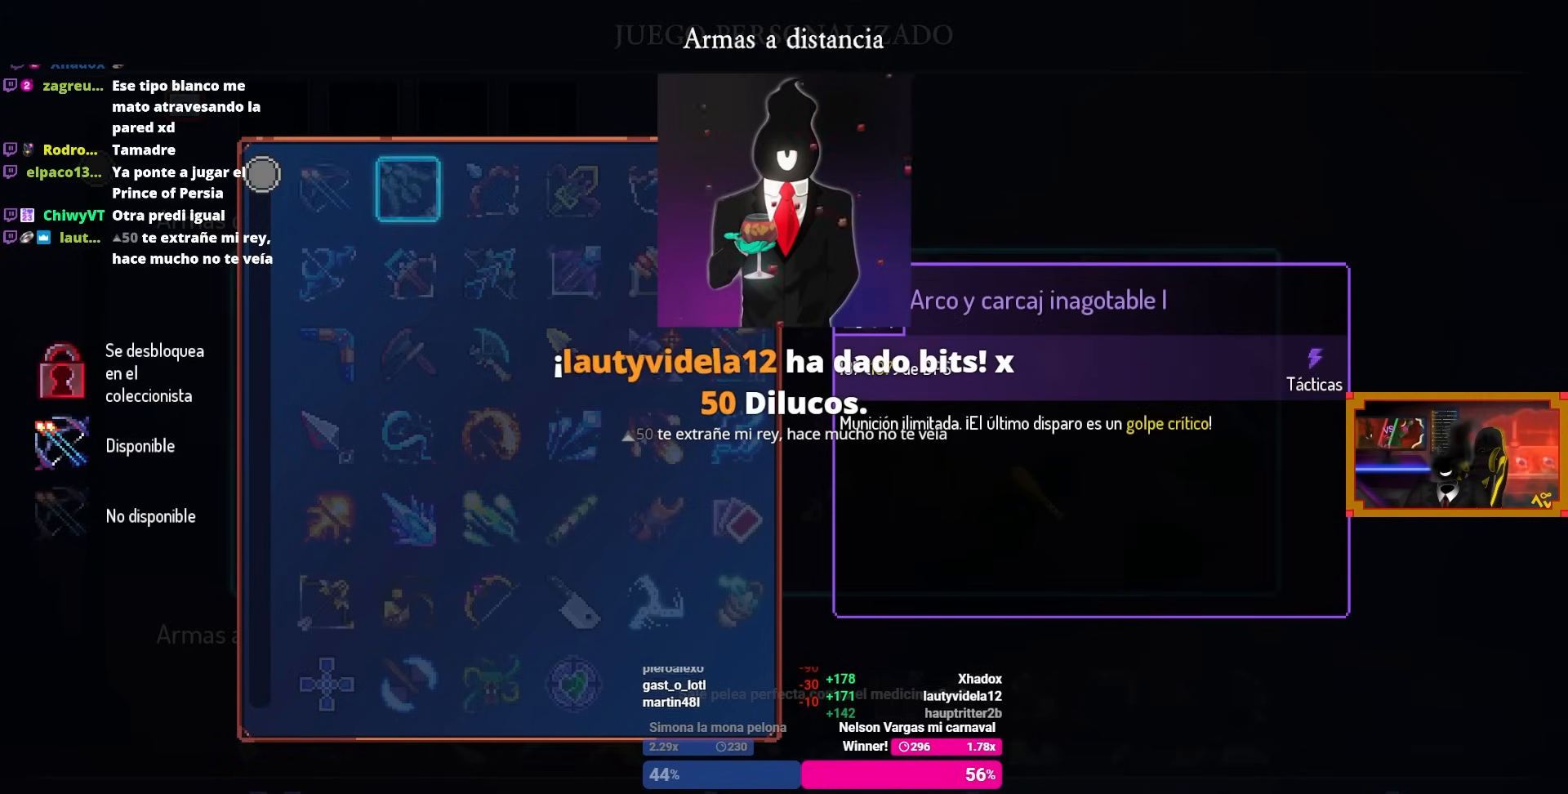
{"buttons": ["R1"], "left_stick": "center", "right_stick": "center", "events": [[67, "SQUARE", "down"], [83, "DPAD_RIGHT", "up"], [167, "SQUARE", "up"], [233, "SQUARE", "down"], [300, "SQUARE", "up"], [417, "R1", "down"]]}
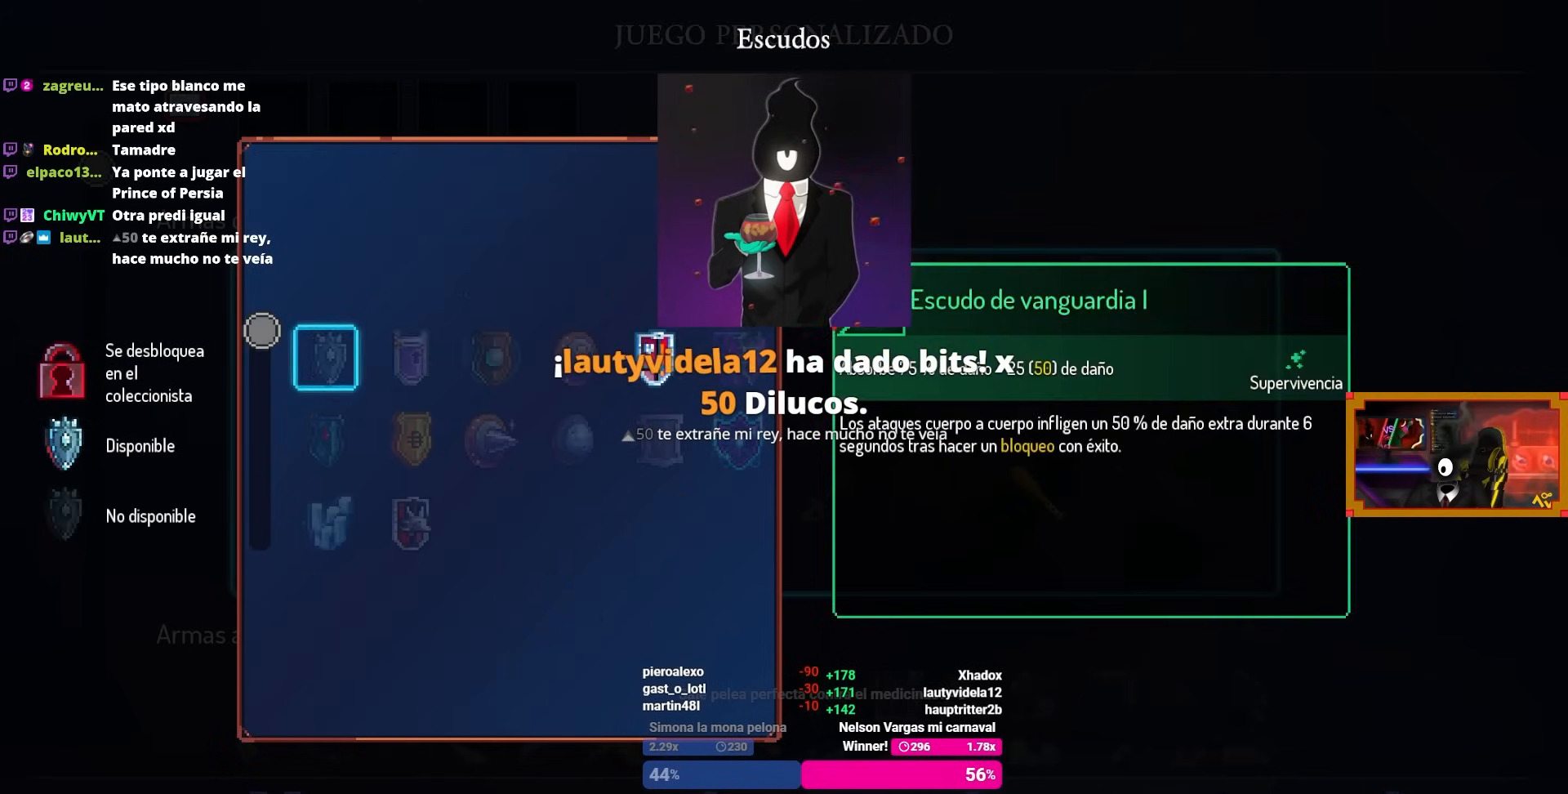
{"buttons": [], "left_stick": "center", "right_stick": "center", "events": [[17, "R1", "up"], [100, "DPAD_RIGHT", "down"], [183, "DPAD_RIGHT", "up"], [250, "SQUARE", "down"], [367, "SQUARE", "up"]]}
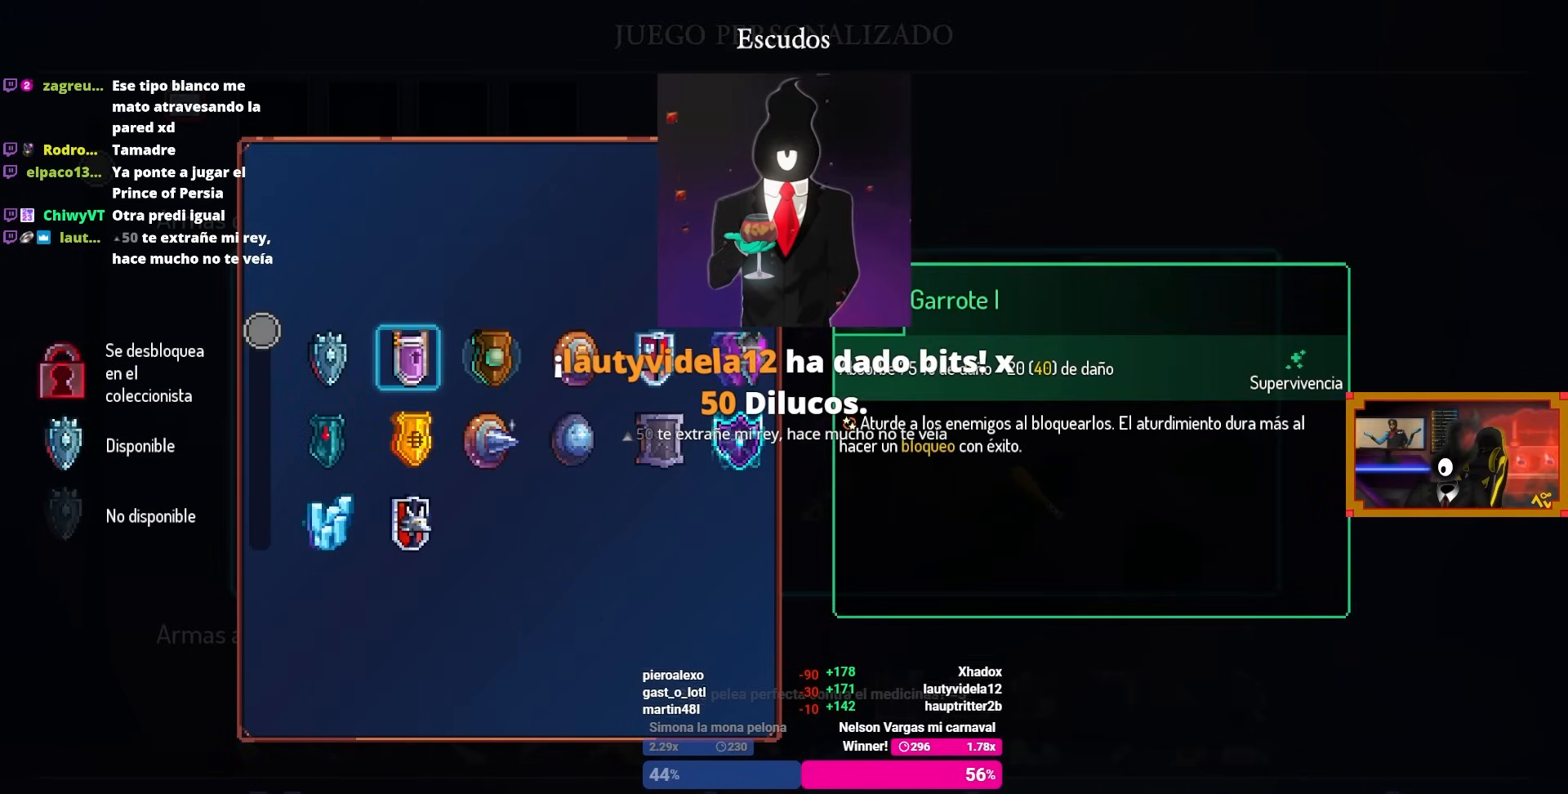
{"buttons": ["R1"], "left_stick": "center", "right_stick": "center", "events": [[317, "DPAD_RIGHT", "down"], [450, "DPAD_RIGHT", "up"], [467, "R1", "down"]]}
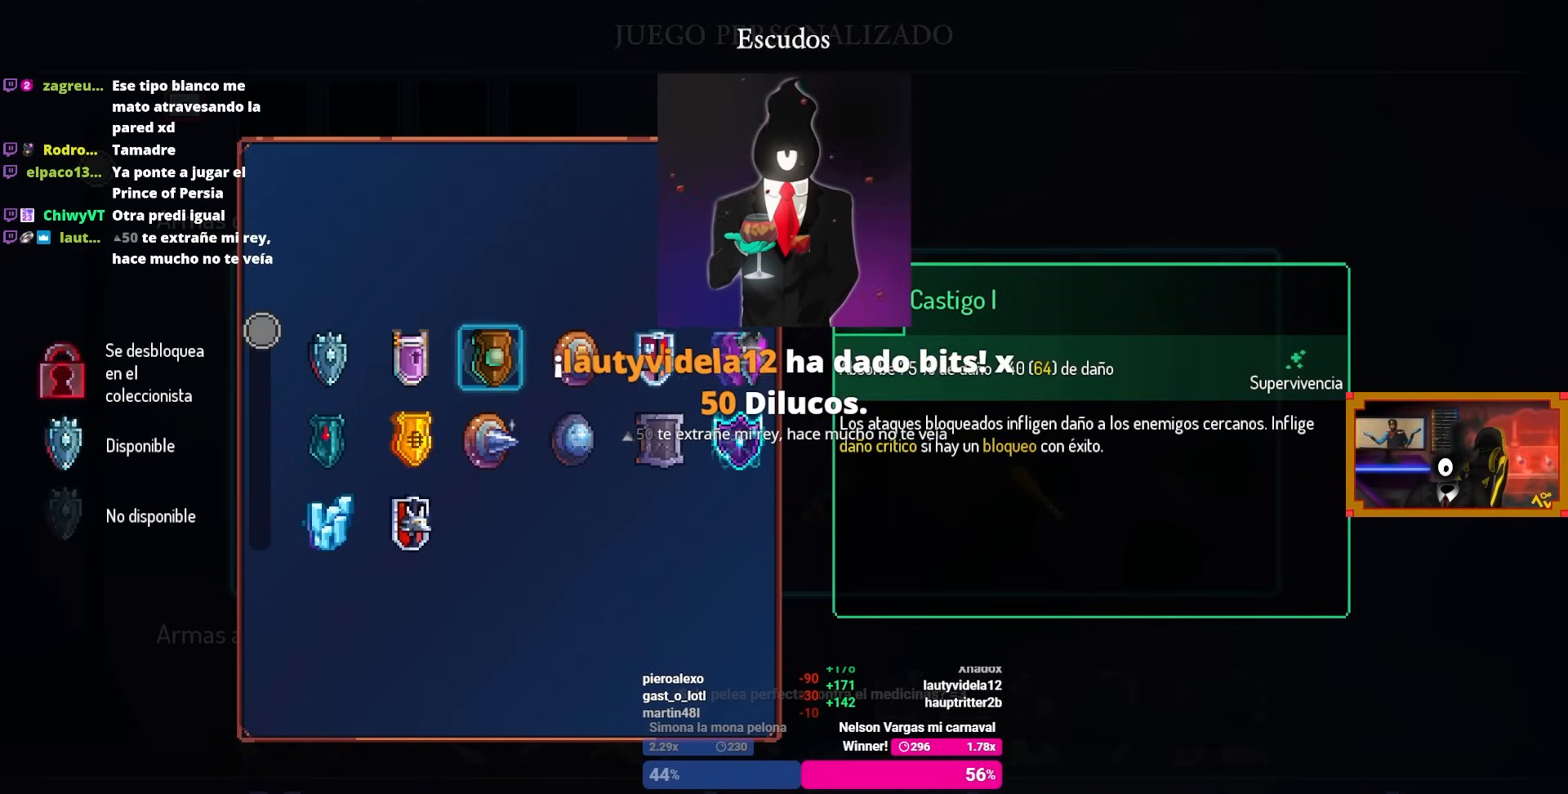
{"buttons": [], "left_stick": "center", "right_stick": "center", "events": [[67, "R1", "up"], [367, "DPAD_RIGHT", "down"], [500, "DPAD_RIGHT", "up"]]}
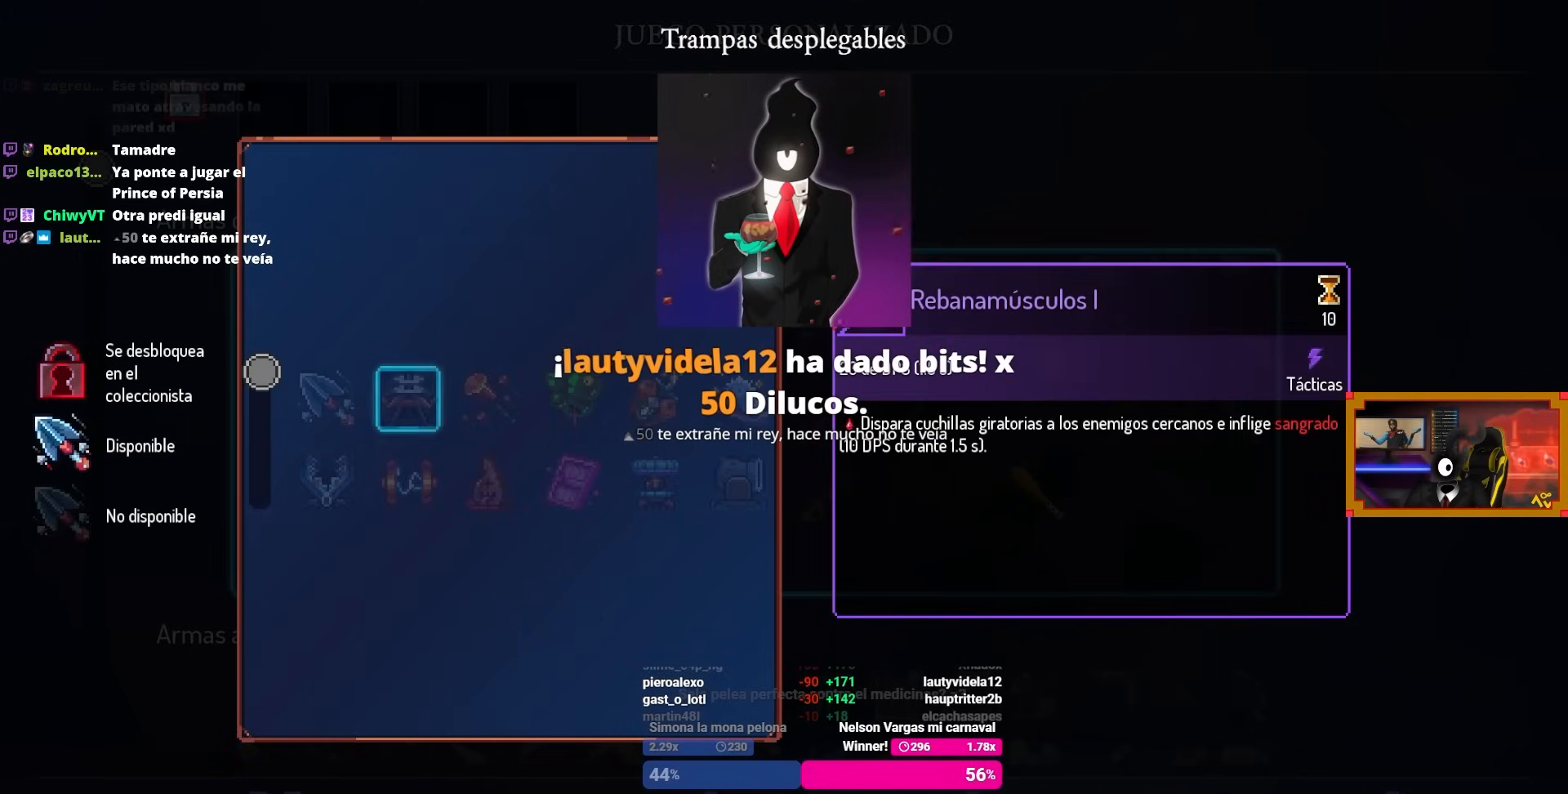
{"buttons": ["CROSS"], "left_stick": "center", "right_stick": "center", "events": [[250, "DPAD_DOWN", "down"], [300, "DPAD_DOWN", "up"], [383, "DPAD_LEFT", "down"], [467, "CROSS", "down"], [467, "DPAD_LEFT", "up"]]}
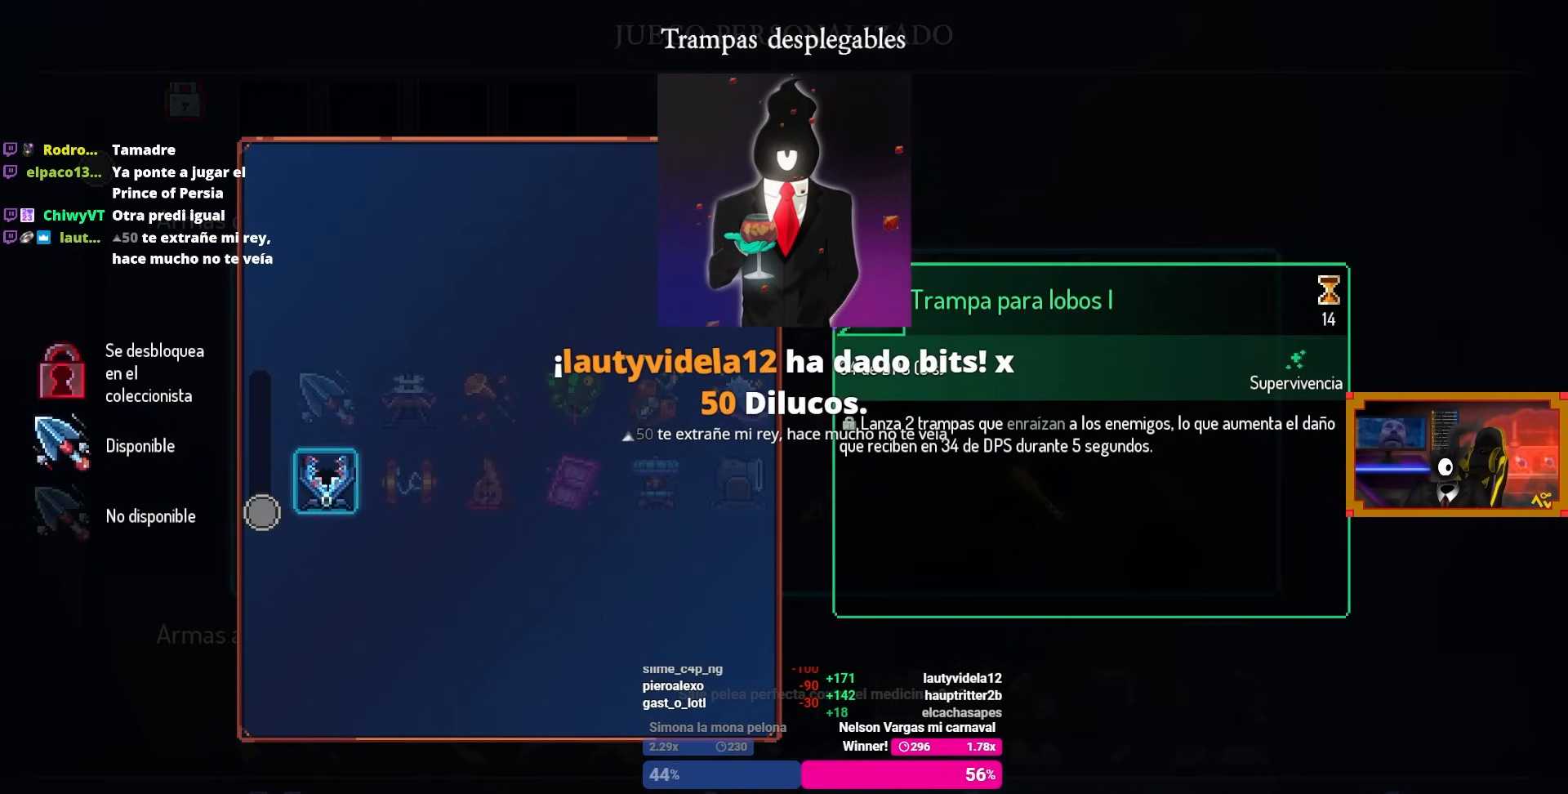
{"buttons": [], "left_stick": "center", "right_stick": "center", "events": [[50, "CROSS", "up"], [267, "R1", "down"], [417, "R1", "up"]]}
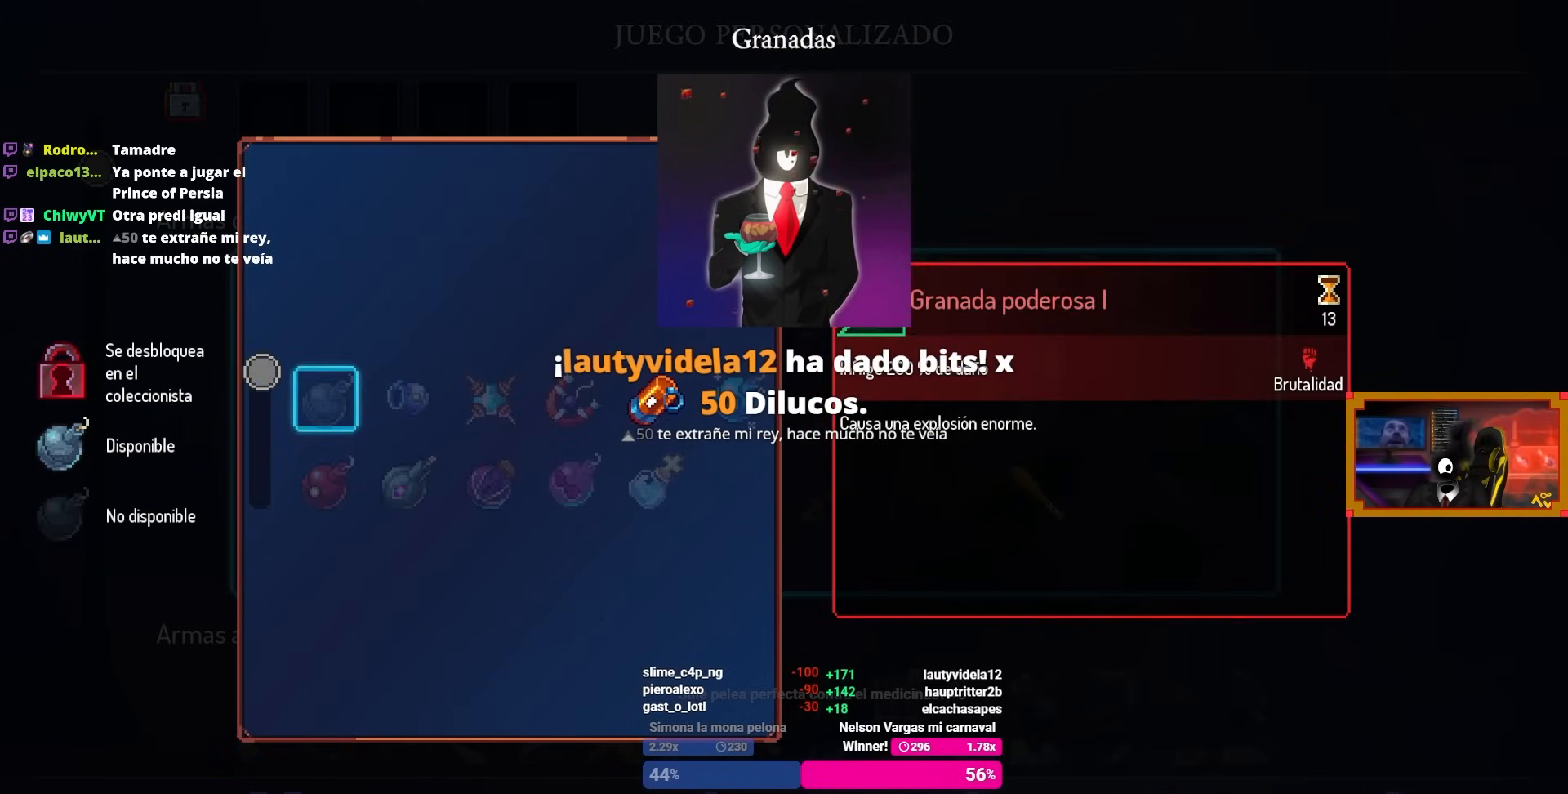
{"buttons": ["DPAD_RIGHT"], "left_stick": "center", "right_stick": "center", "events": [[83, "DPAD_RIGHT", "down"], [200, "DPAD_RIGHT", "up"], [417, "DPAD_RIGHT", "down"]]}
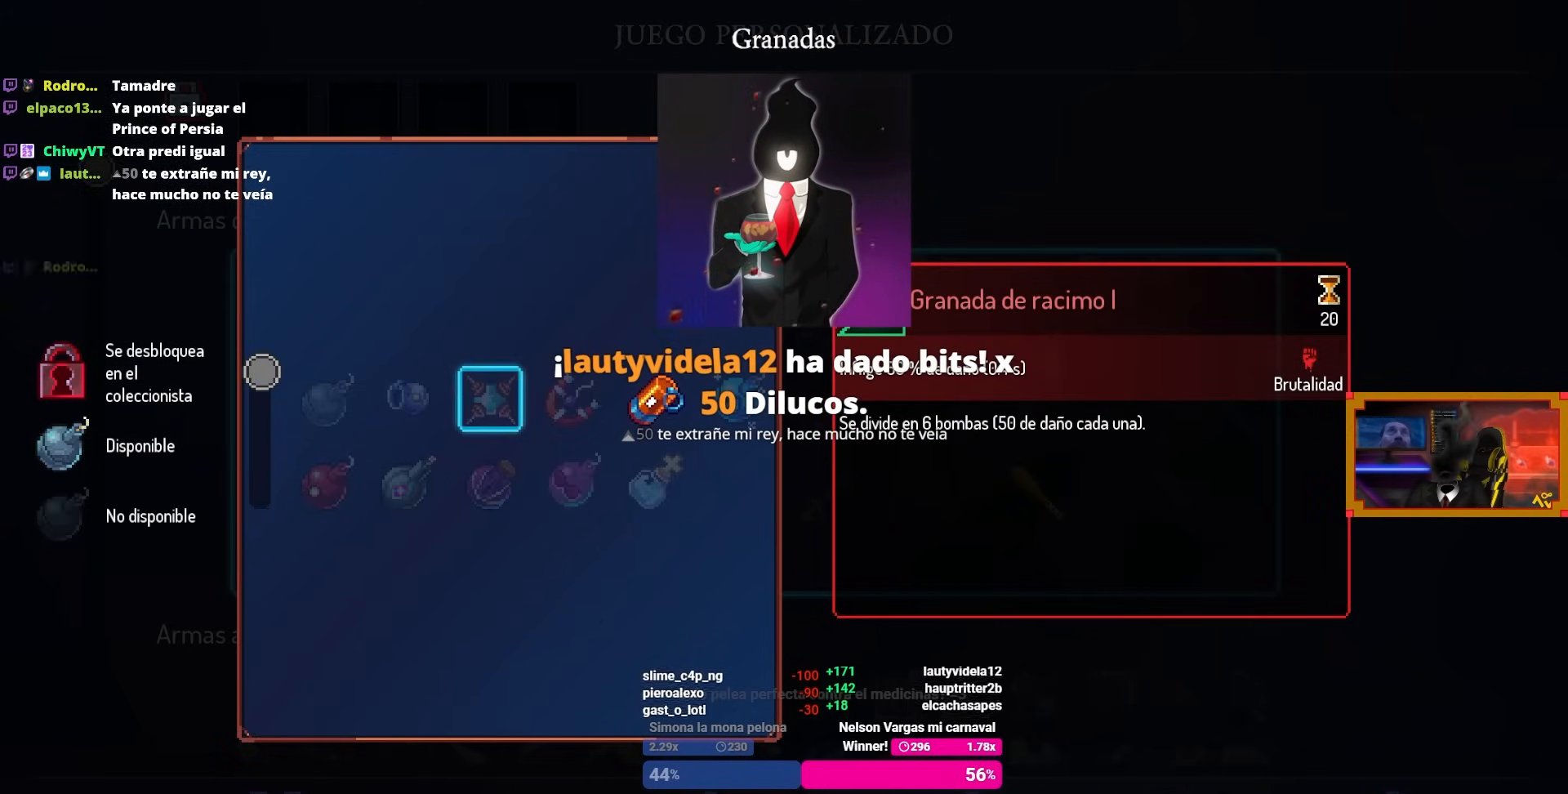
{"buttons": [], "left_stick": "center", "right_stick": "center", "events": [[17, "DPAD_RIGHT", "up"], [117, "DPAD_RIGHT", "down"], [200, "DPAD_RIGHT", "up"], [317, "R1", "down"], [417, "R1", "up"]]}
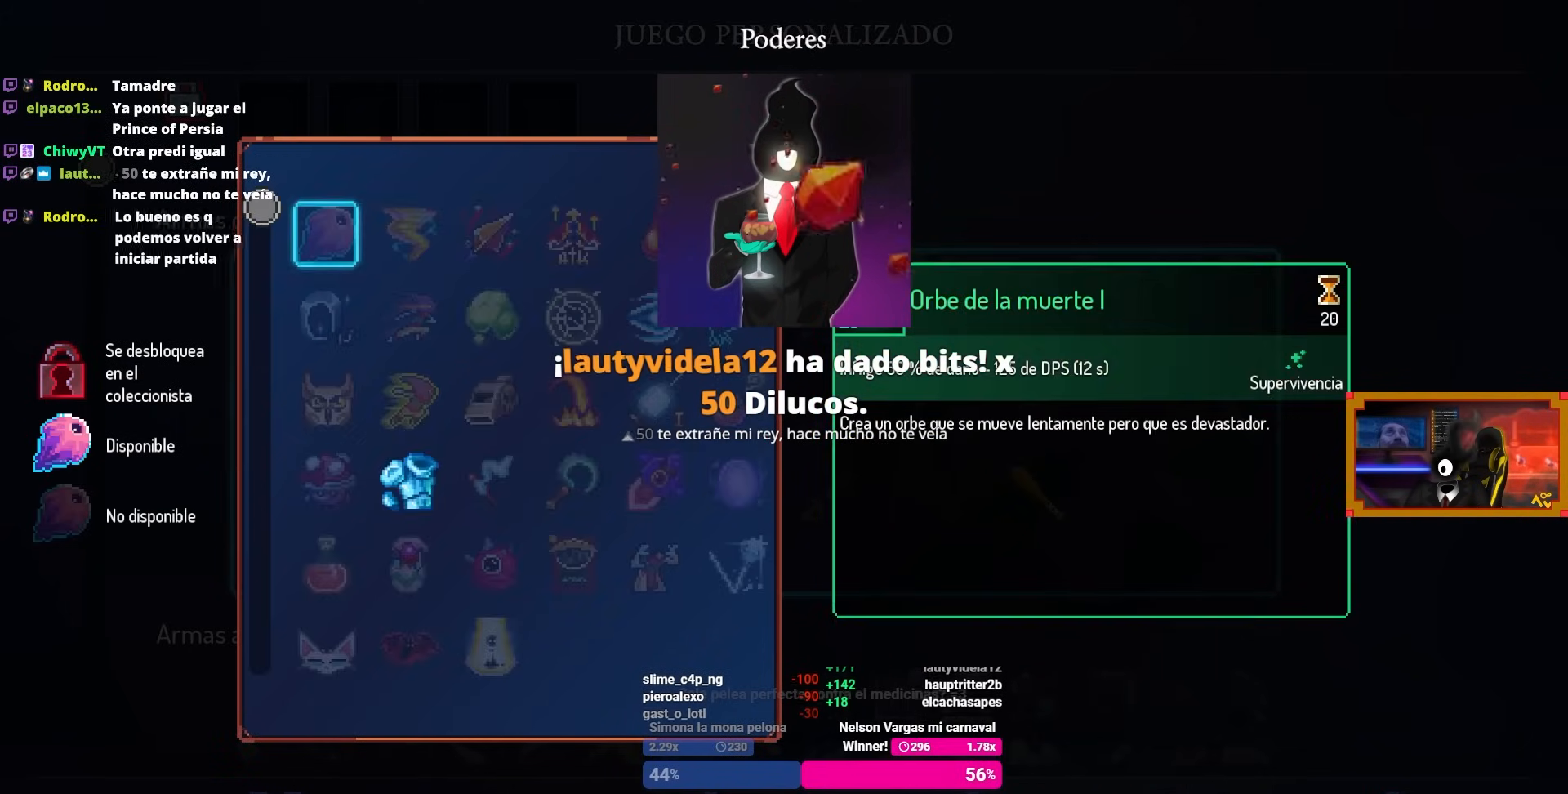
{"buttons": [], "left_stick": "center", "right_stick": "center", "events": []}
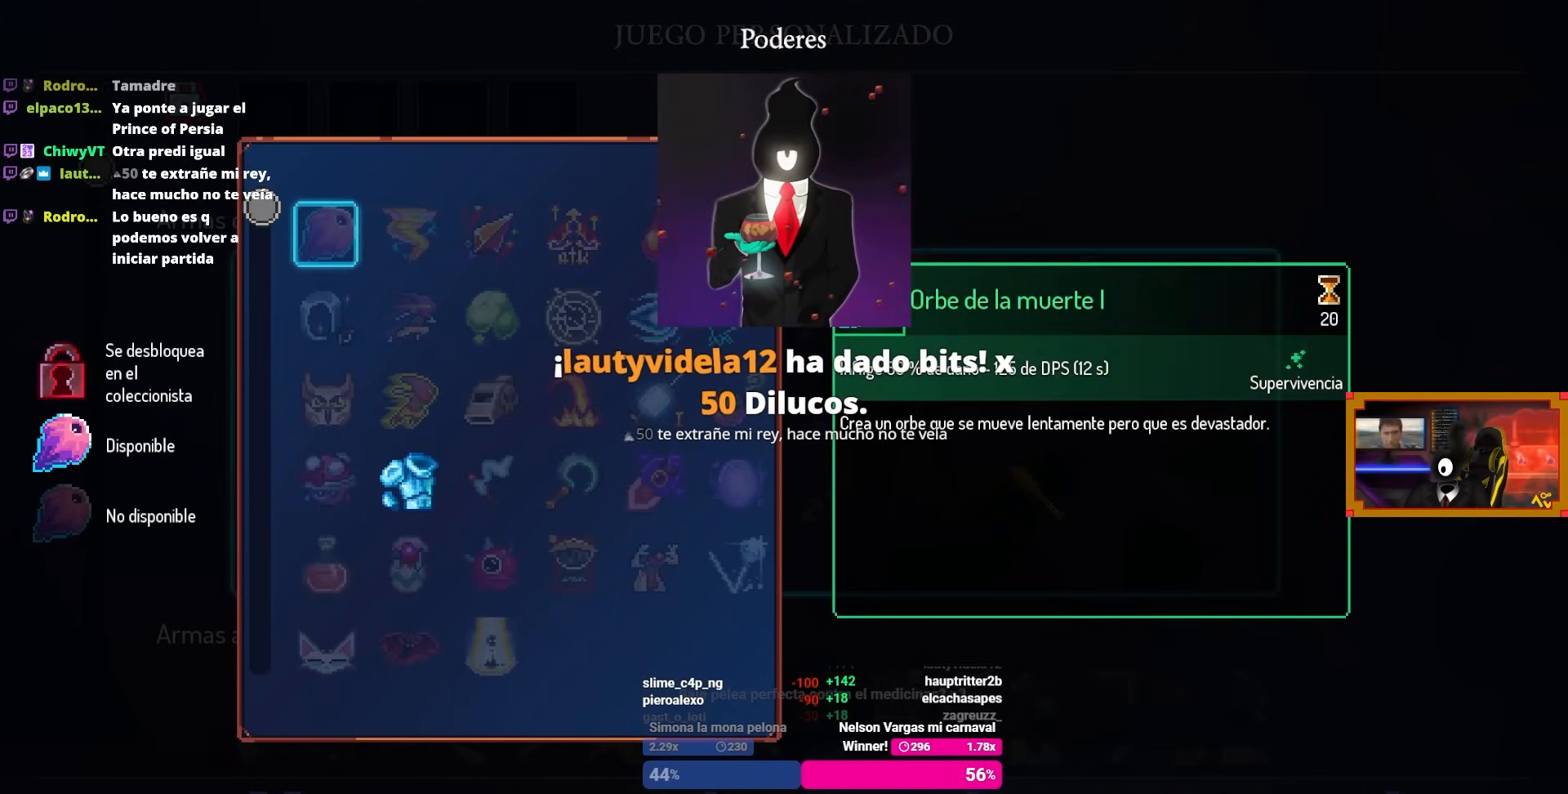
{"buttons": ["CIRCLE"], "left_stick": "center", "right_stick": "center", "events": [[17, "SQUARE", "down"], [117, "SQUARE", "up"], [217, "SQUARE", "down"], [300, "SQUARE", "up"], [467, "CIRCLE", "down"]]}
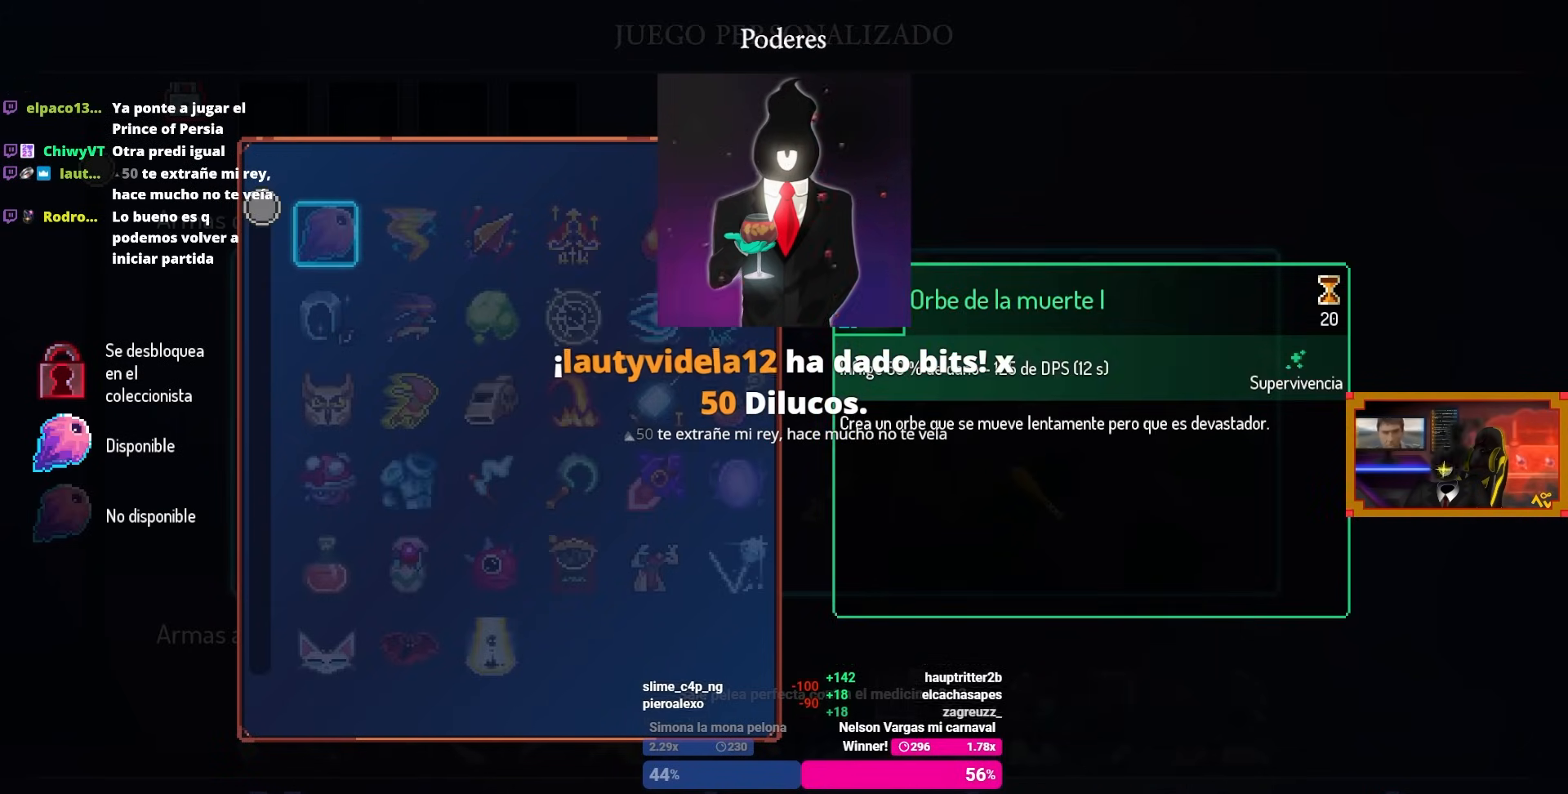
{"buttons": [], "left_stick": "center", "right_stick": "center", "events": [[50, "CIRCLE", "up"]]}
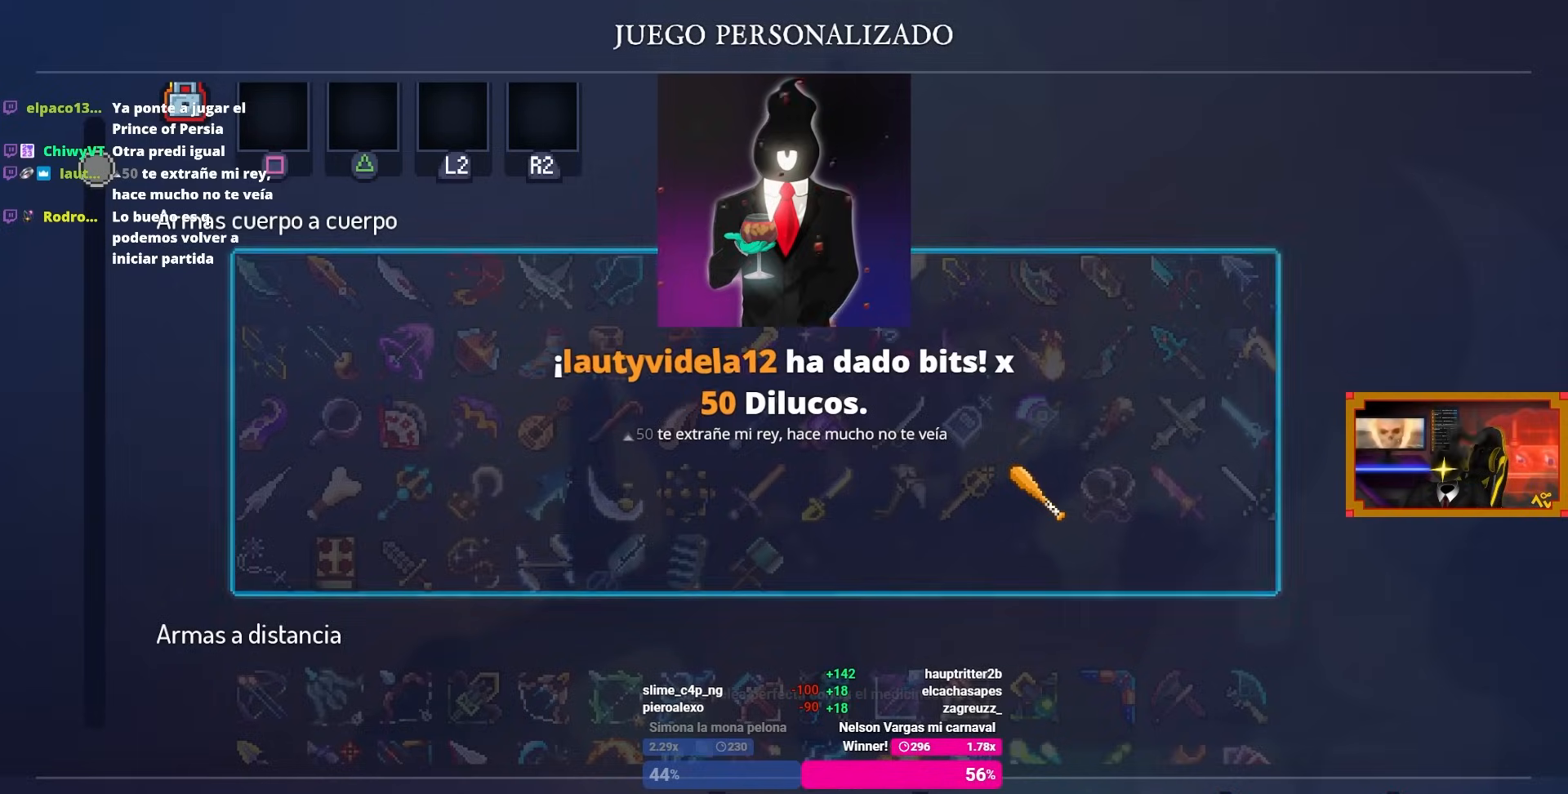
{"buttons": ["CIRCLE"], "left_stick": "center", "right_stick": "center", "events": [[50, "DPAD_UP", "down"], [150, "DPAD_UP", "up"], [317, "DPAD_UP", "down"], [367, "DPAD_UP", "up"], [467, "CIRCLE", "down"]]}
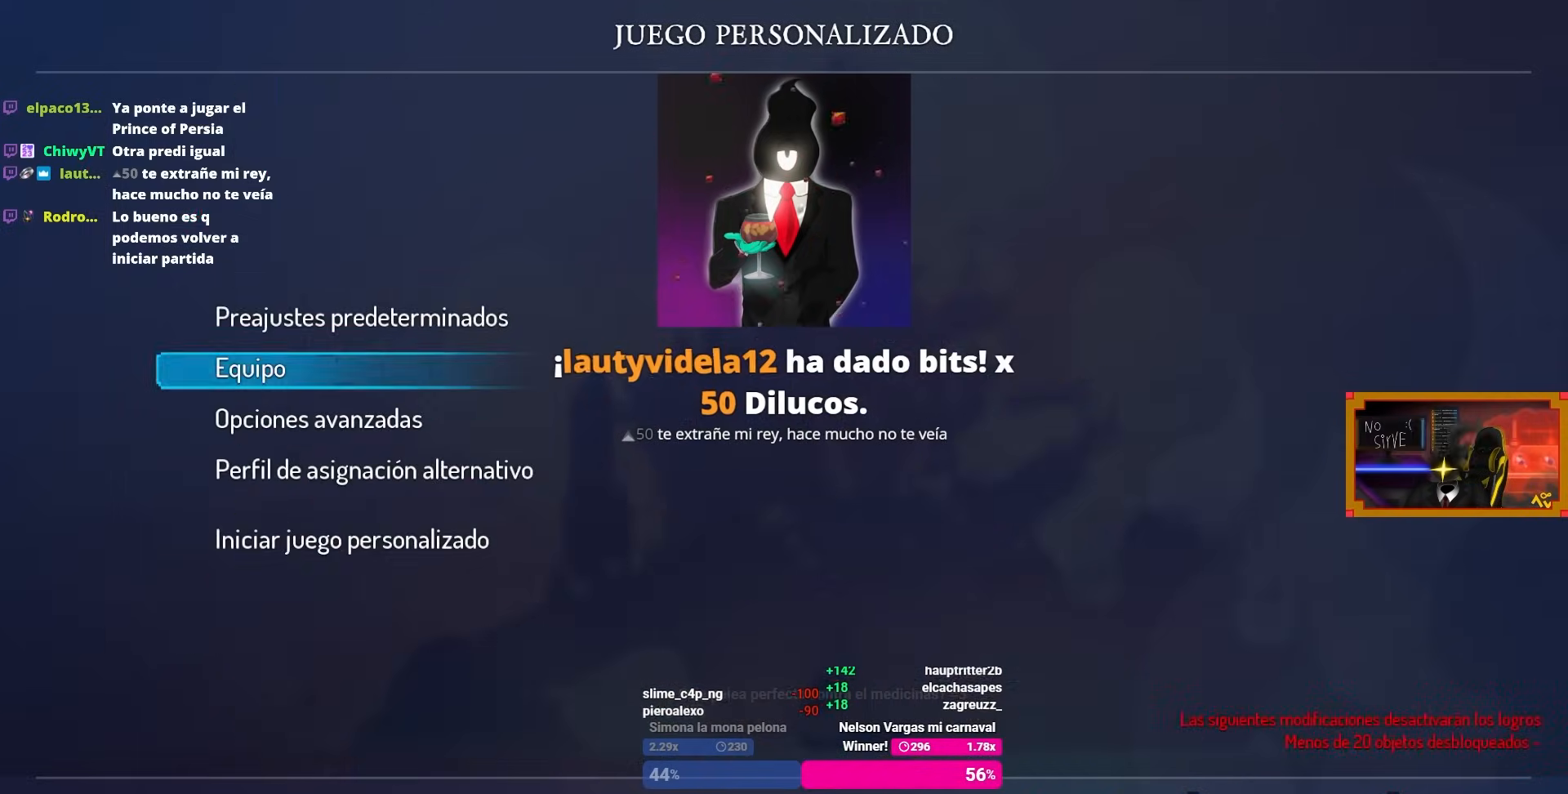
{"buttons": [], "left_stick": "center", "right_stick": "center", "events": [[33, "CIRCLE", "up"]]}
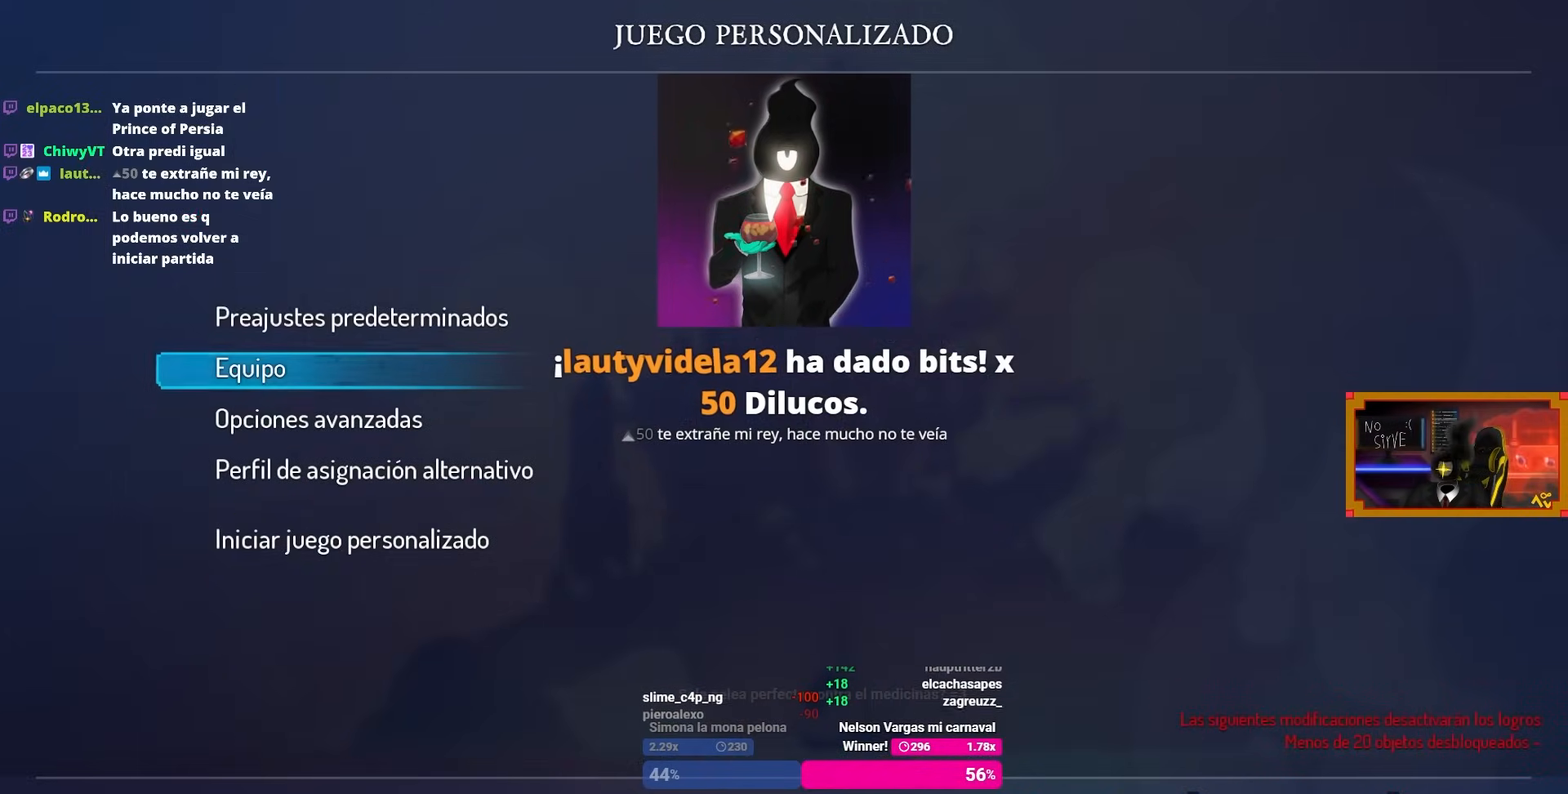
{"buttons": [], "left_stick": "center", "right_stick": "center", "events": [[50, "DPAD_DOWN", "down"], [117, "DPAD_DOWN", "up"], [267, "DPAD_DOWN", "down"], [350, "DPAD_DOWN", "up"]]}
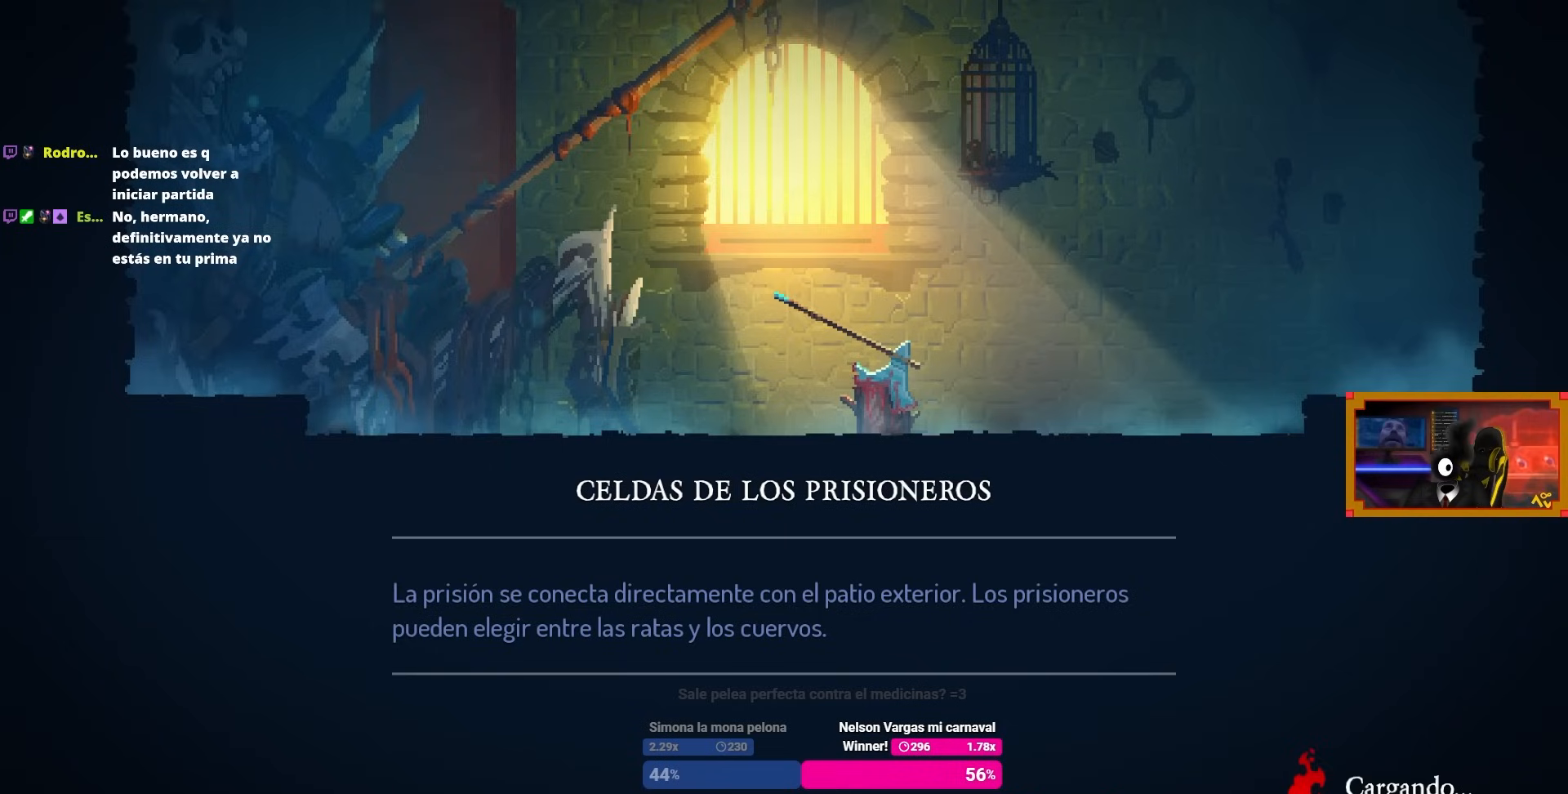
{"buttons": [], "left_stick": "center", "right_stick": "center", "events": []}
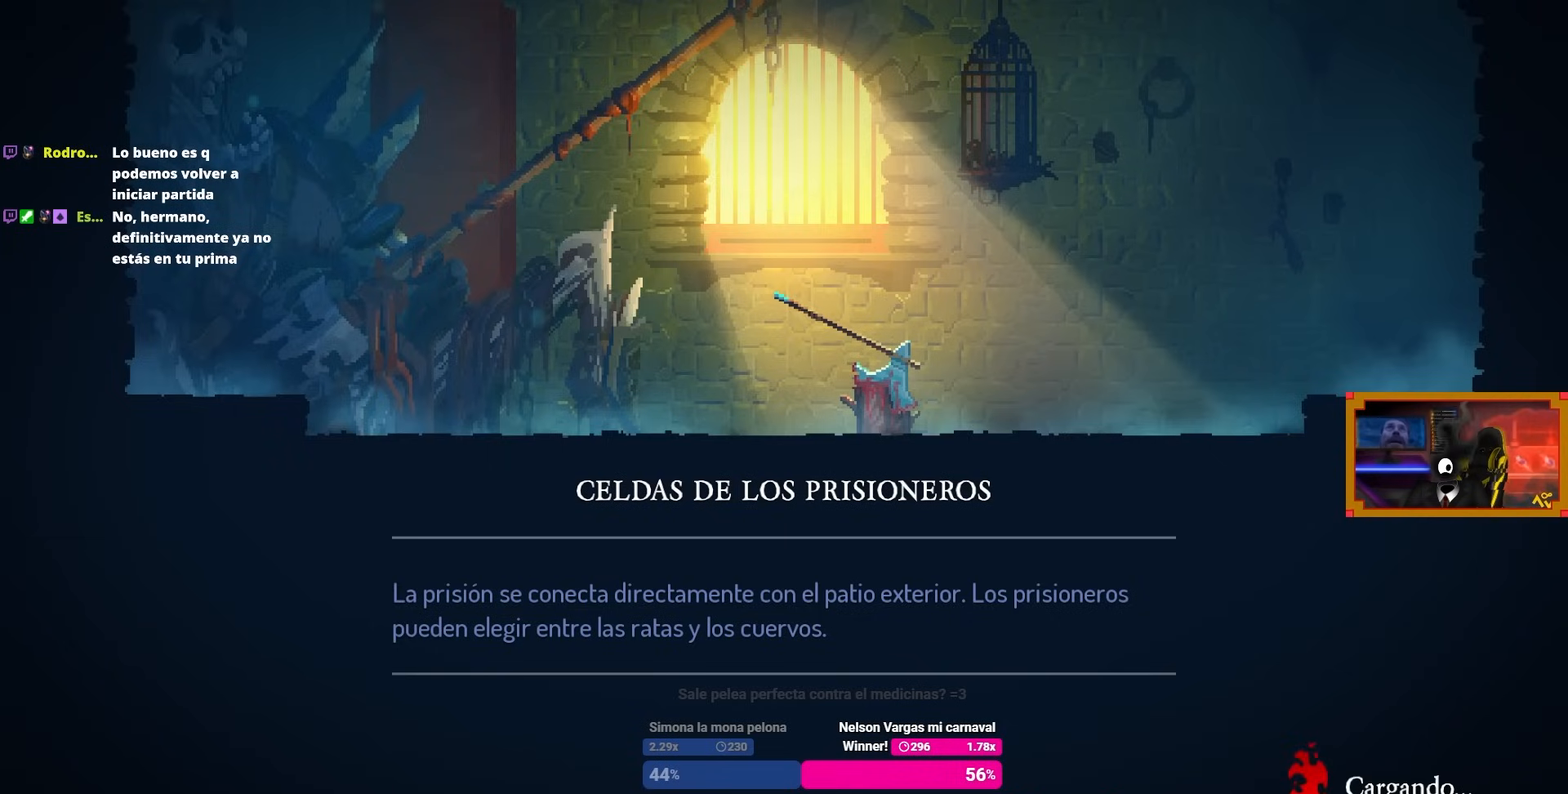
{"buttons": [], "left_stick": "center", "right_stick": "center", "events": []}
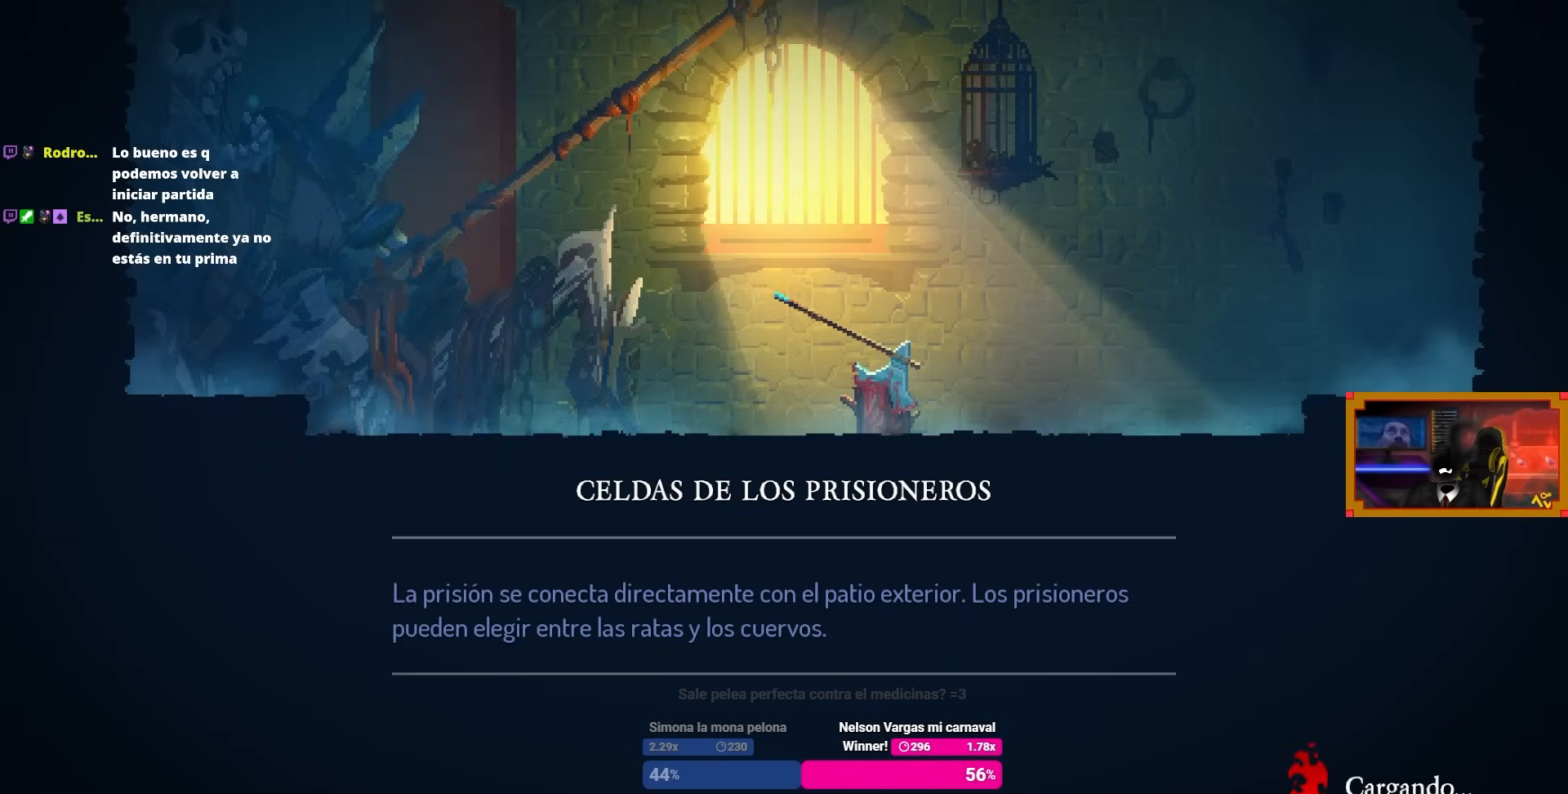
{"buttons": [], "left_stick": "center", "right_stick": "center", "events": []}
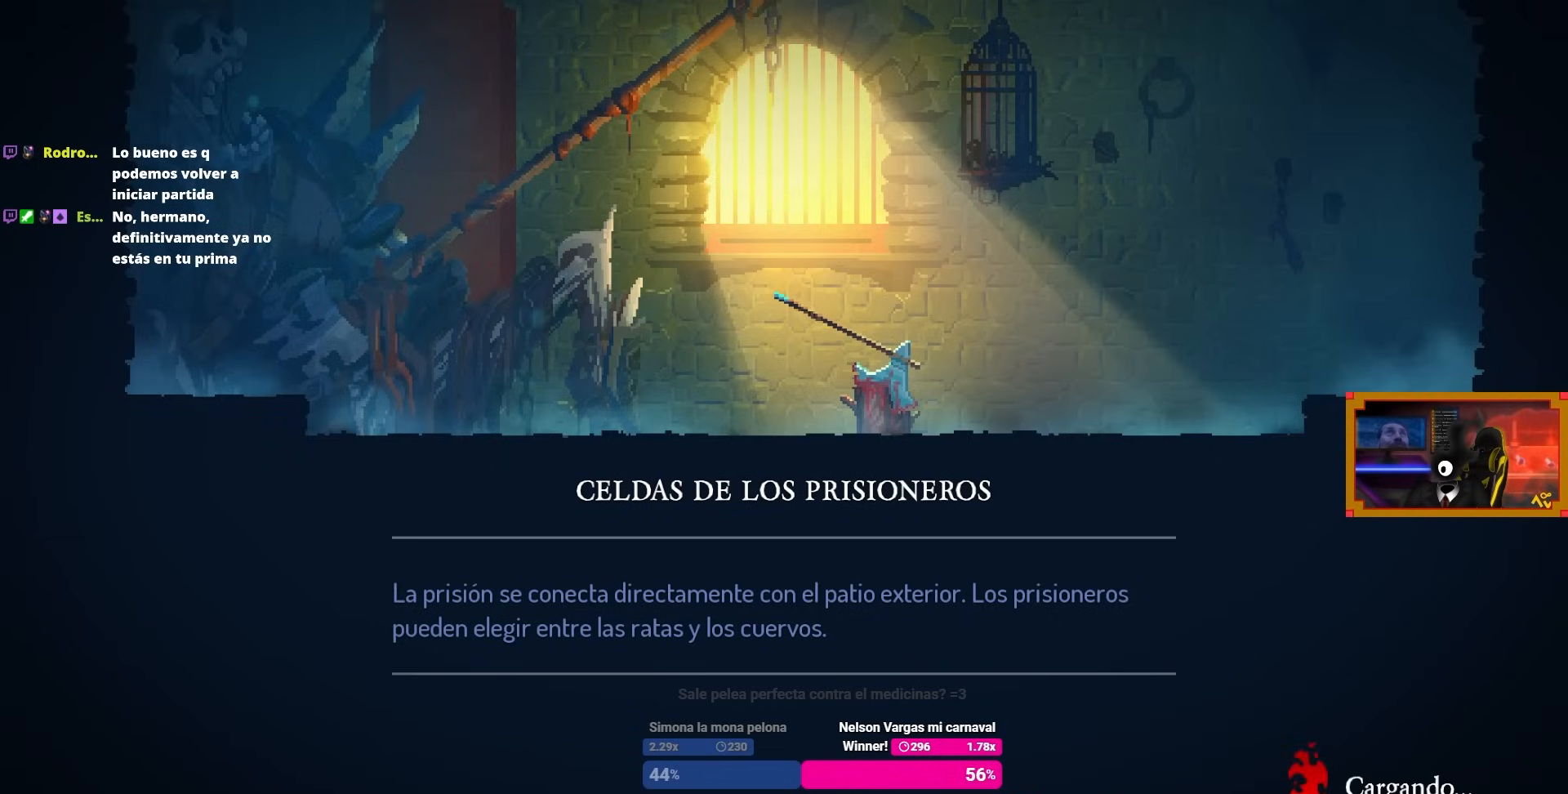
{"buttons": [], "left_stick": "center", "right_stick": "center", "events": []}
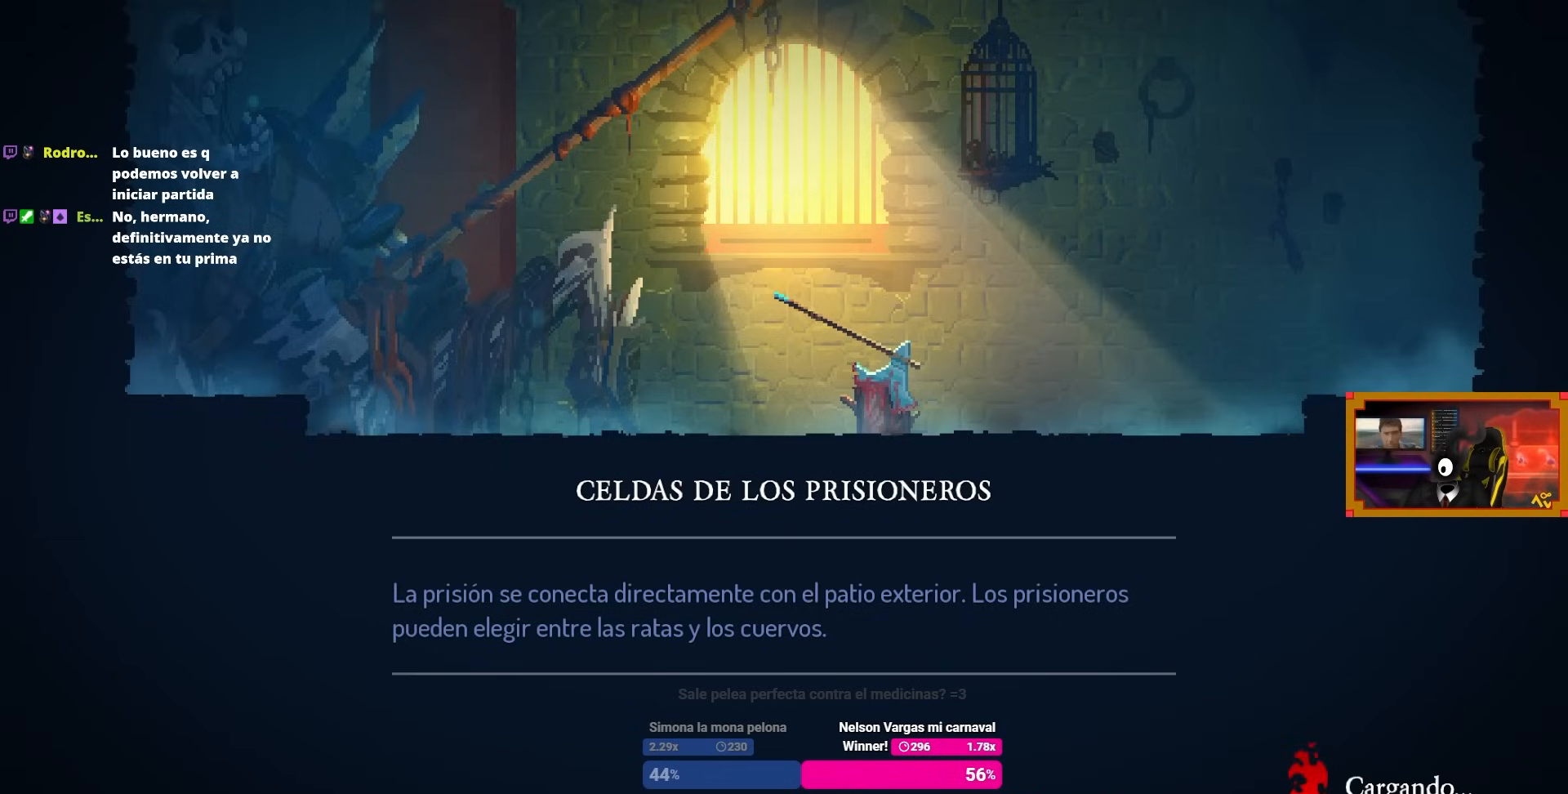
{"buttons": [], "left_stick": "center", "right_stick": "center", "events": []}
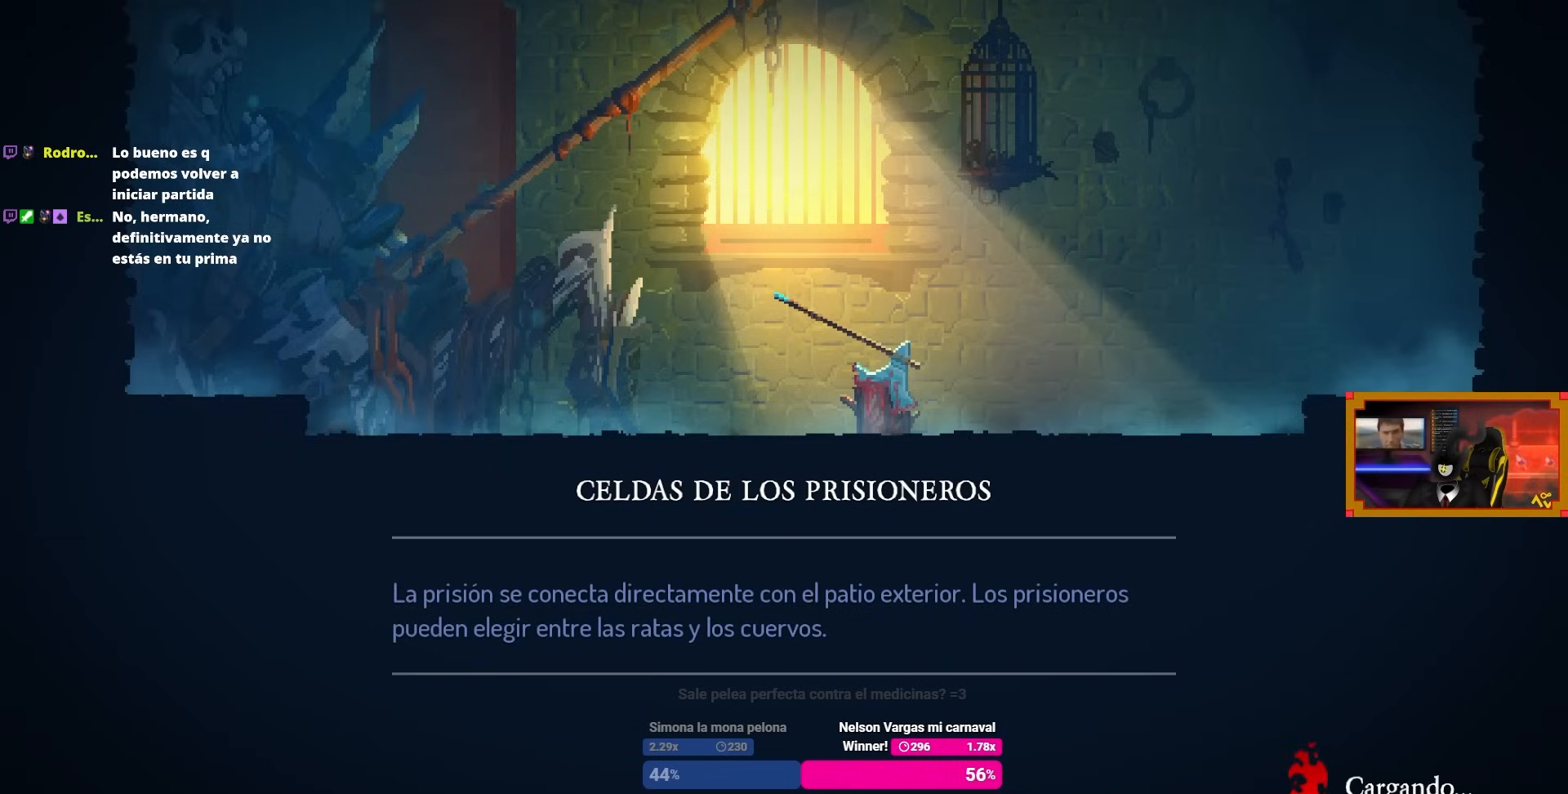
{"buttons": [], "left_stick": "center", "right_stick": "center", "events": []}
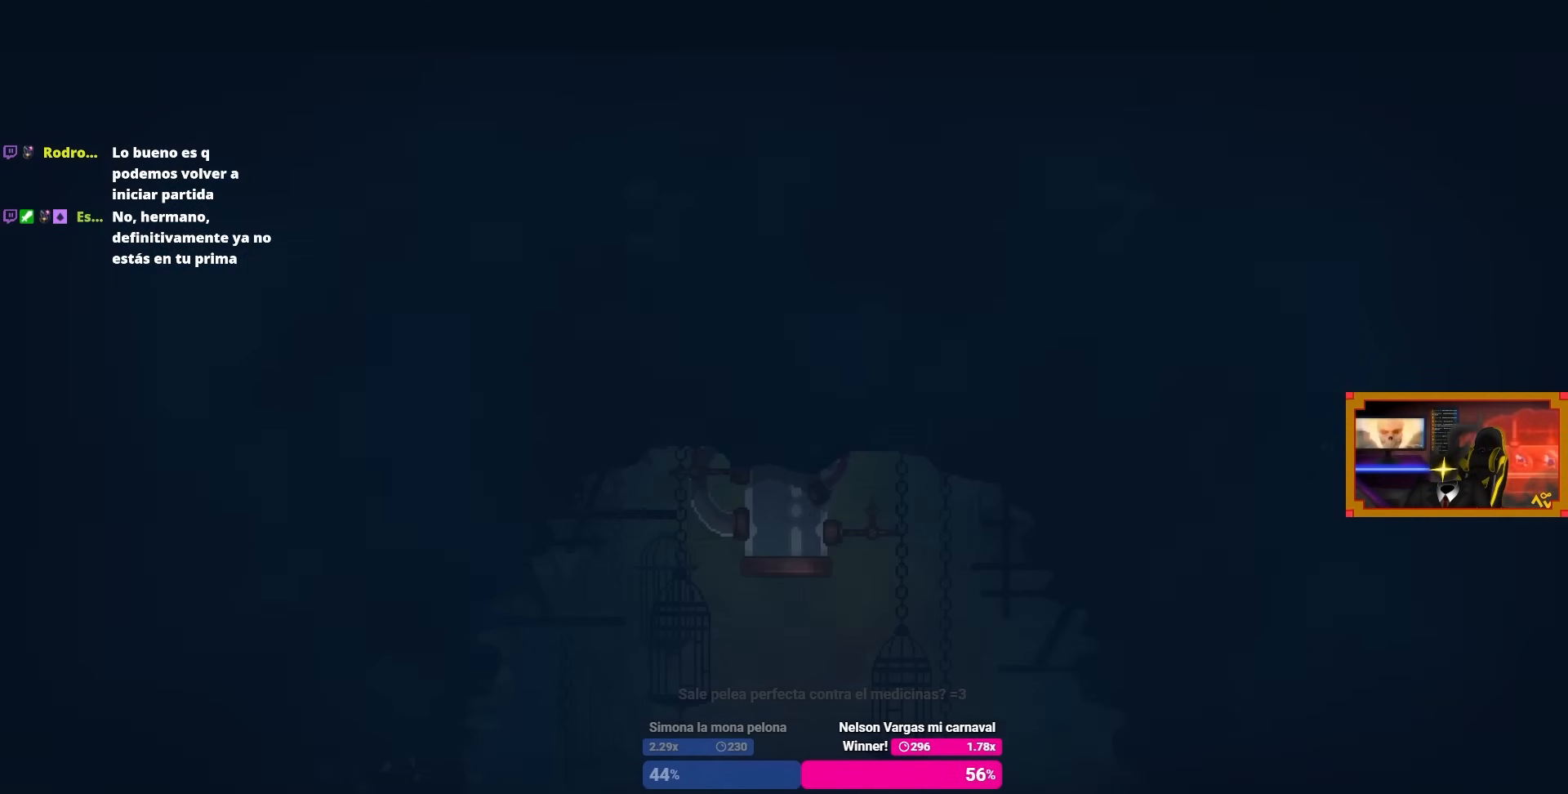
{"buttons": [], "left_stick": "center", "right_stick": "center", "events": []}
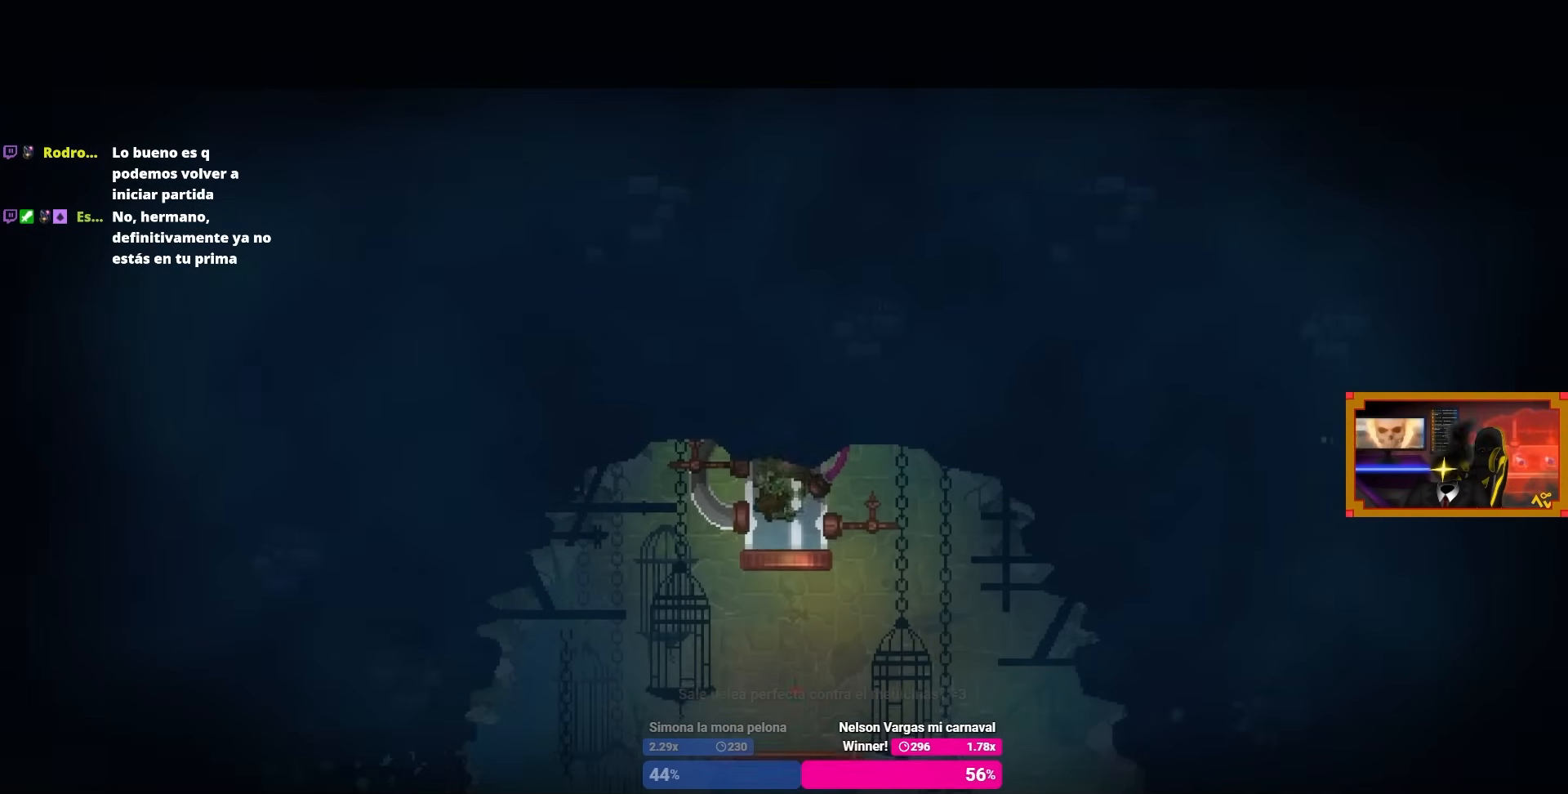
{"buttons": ["CIRCLE"], "left_stick": "center", "right_stick": "center", "events": [[400, "CIRCLE", "down"]]}
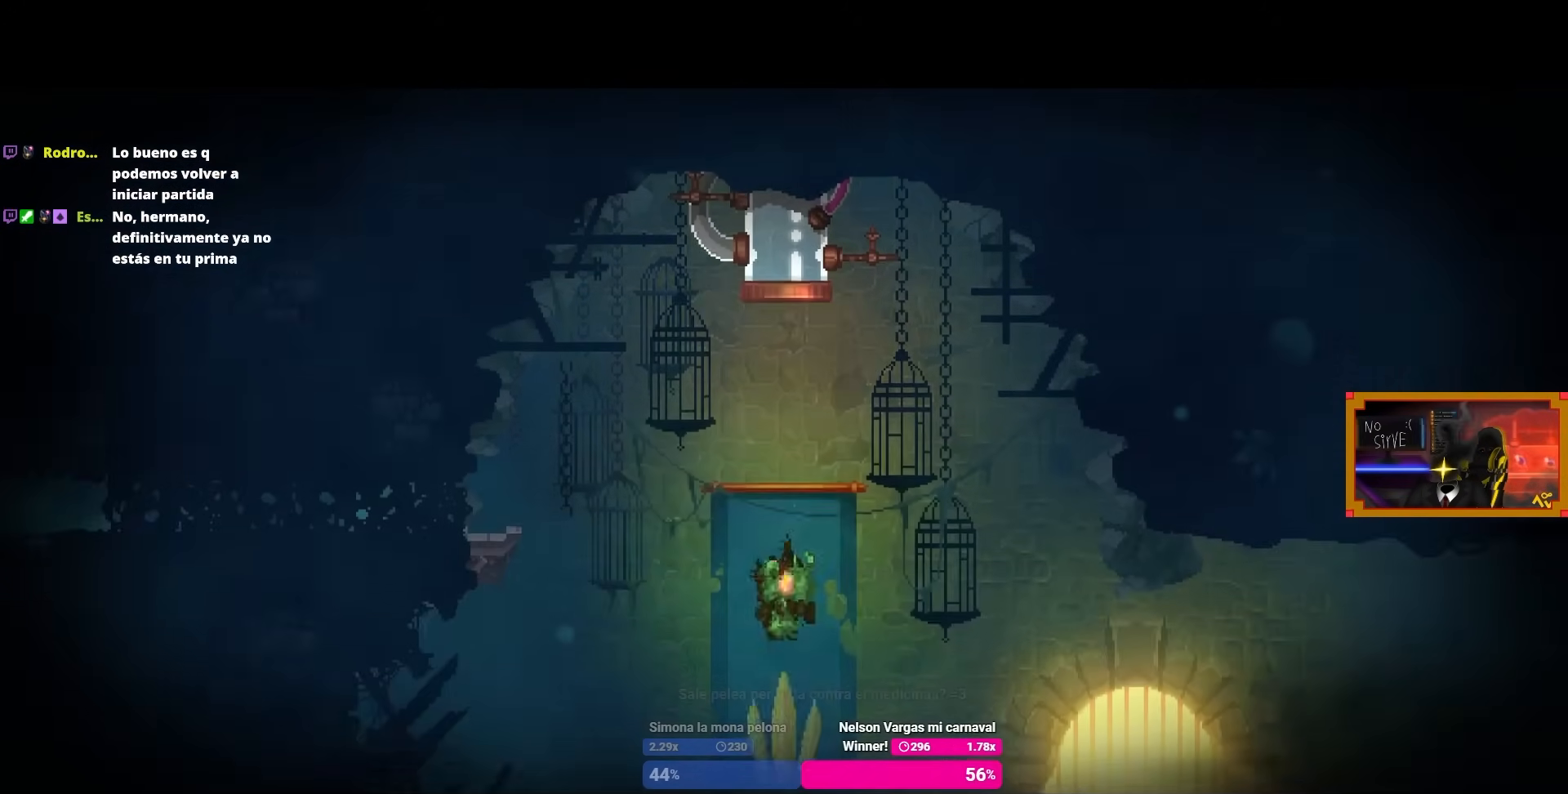
{"buttons": ["CIRCLE", "DPAD_RIGHT"], "left_stick": "center", "right_stick": "center", "events": [[433, "DPAD_RIGHT", "down"]]}
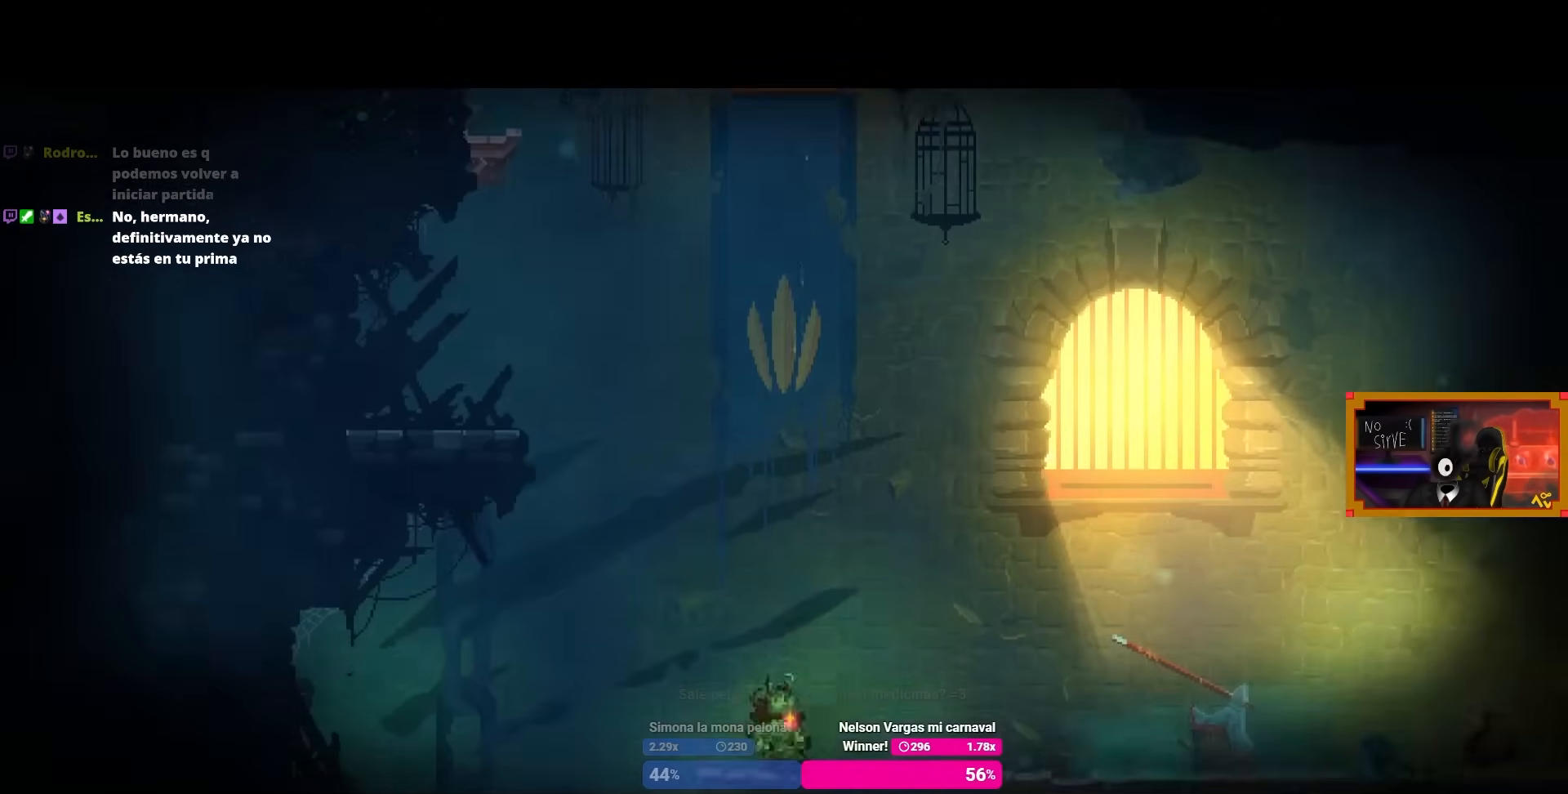
{"buttons": ["DPAD_RIGHT"], "left_stick": "center", "right_stick": "center", "events": [[433, "CIRCLE", "up"]]}
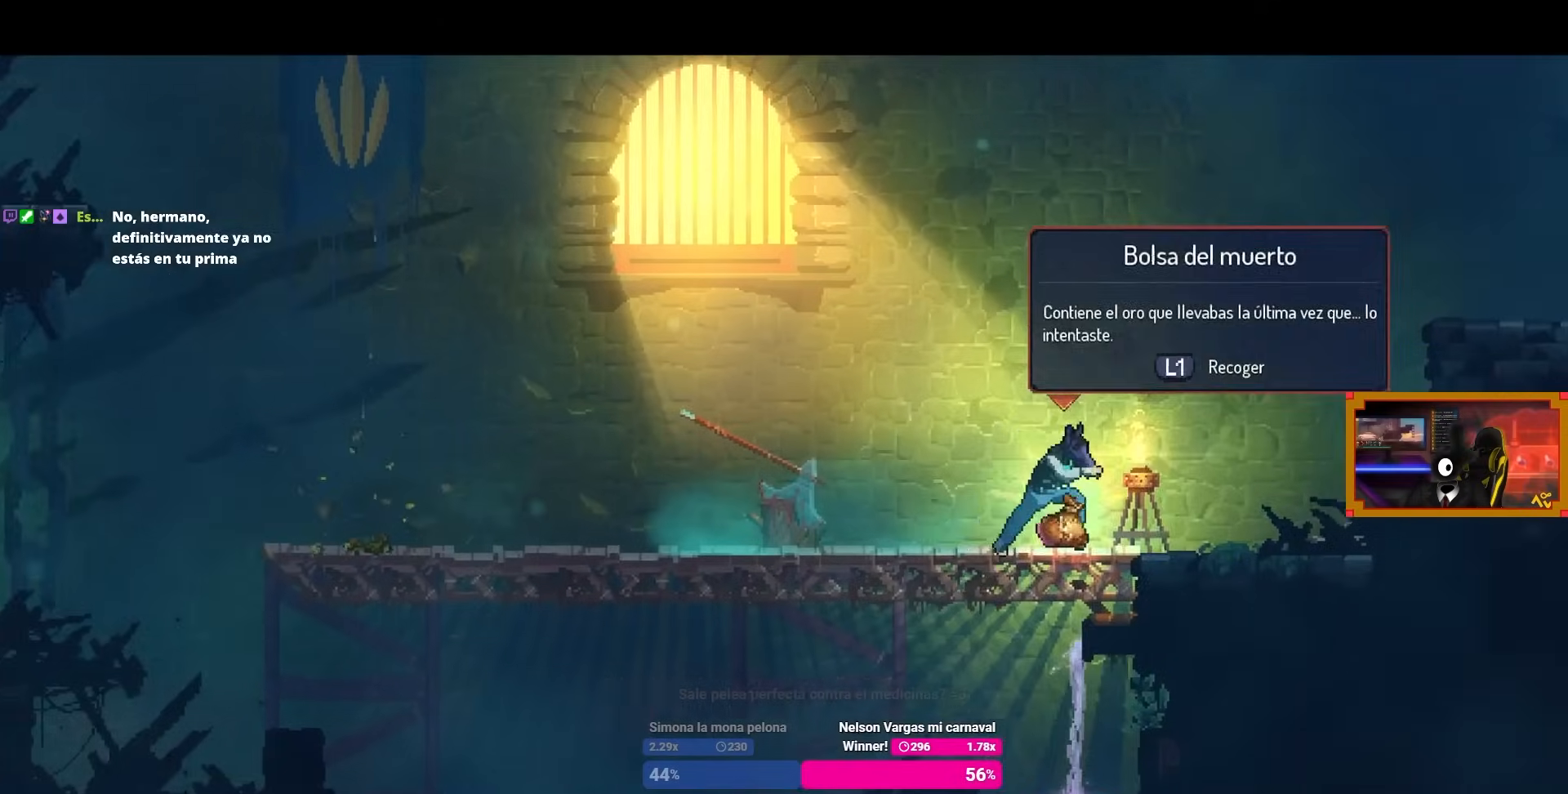
{"buttons": ["CROSS", "DPAD_RIGHT"], "left_stick": "center", "right_stick": "center", "events": [[33, "L1", "down"], [150, "L1", "up"], [217, "CROSS", "down"], [333, "CROSS", "up"], [383, "CROSS", "down"]]}
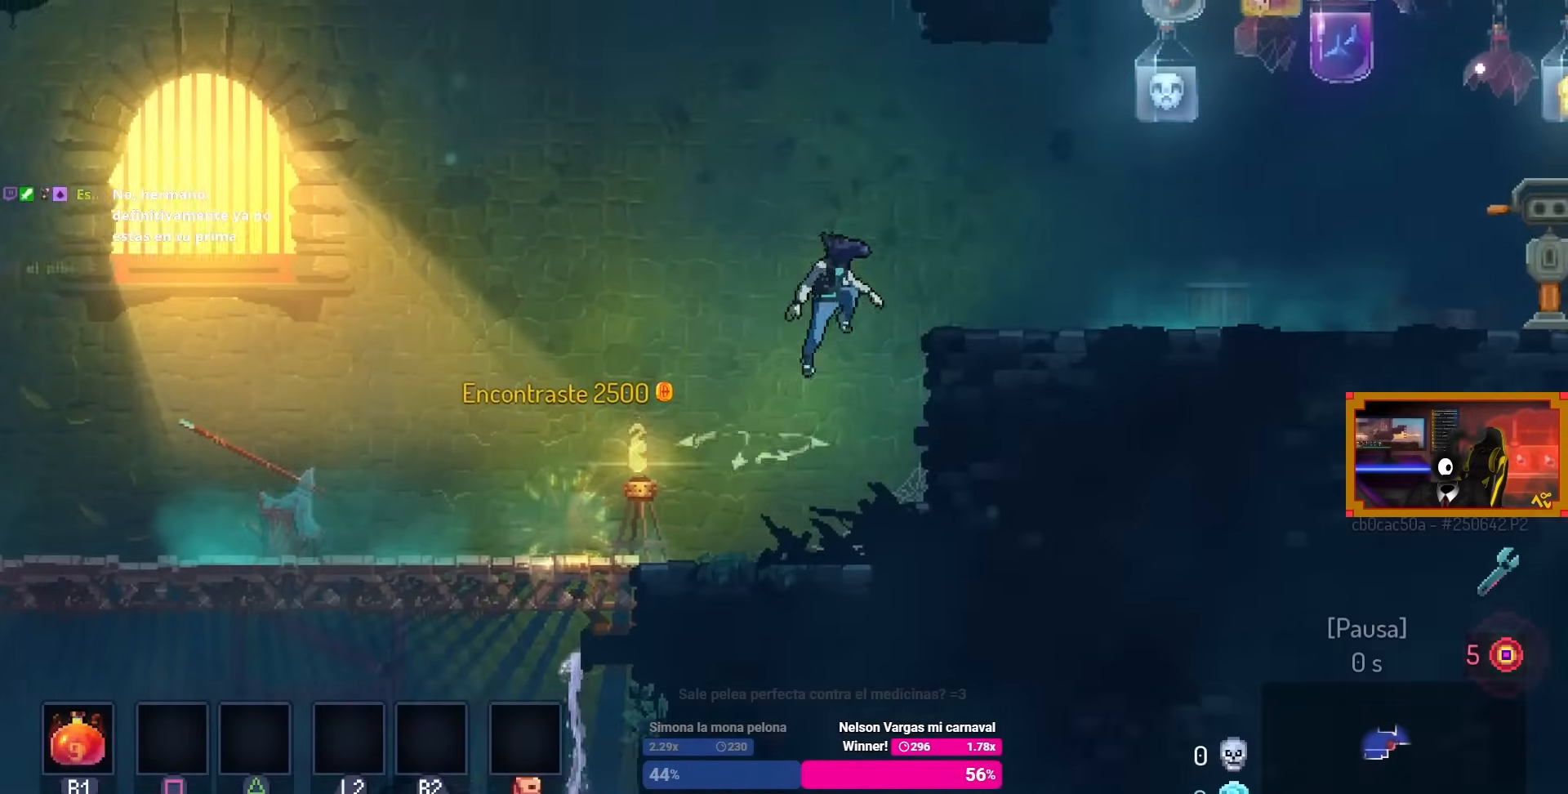
{"buttons": ["DPAD_RIGHT"], "left_stick": "center", "right_stick": "center", "events": [[17, "CROSS", "up"]]}
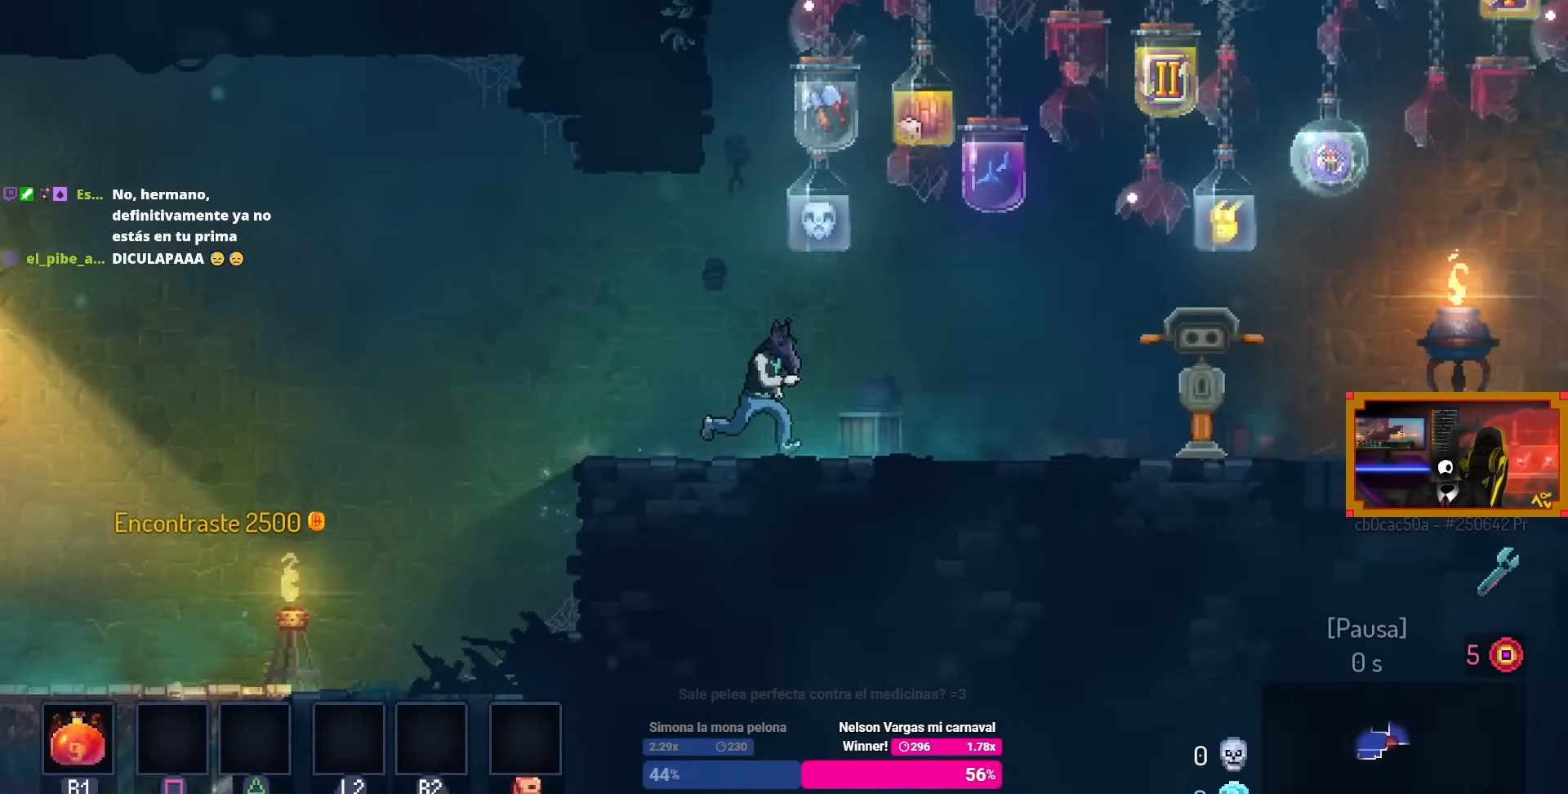
{"buttons": ["DPAD_RIGHT"], "left_stick": "center", "right_stick": "center", "events": []}
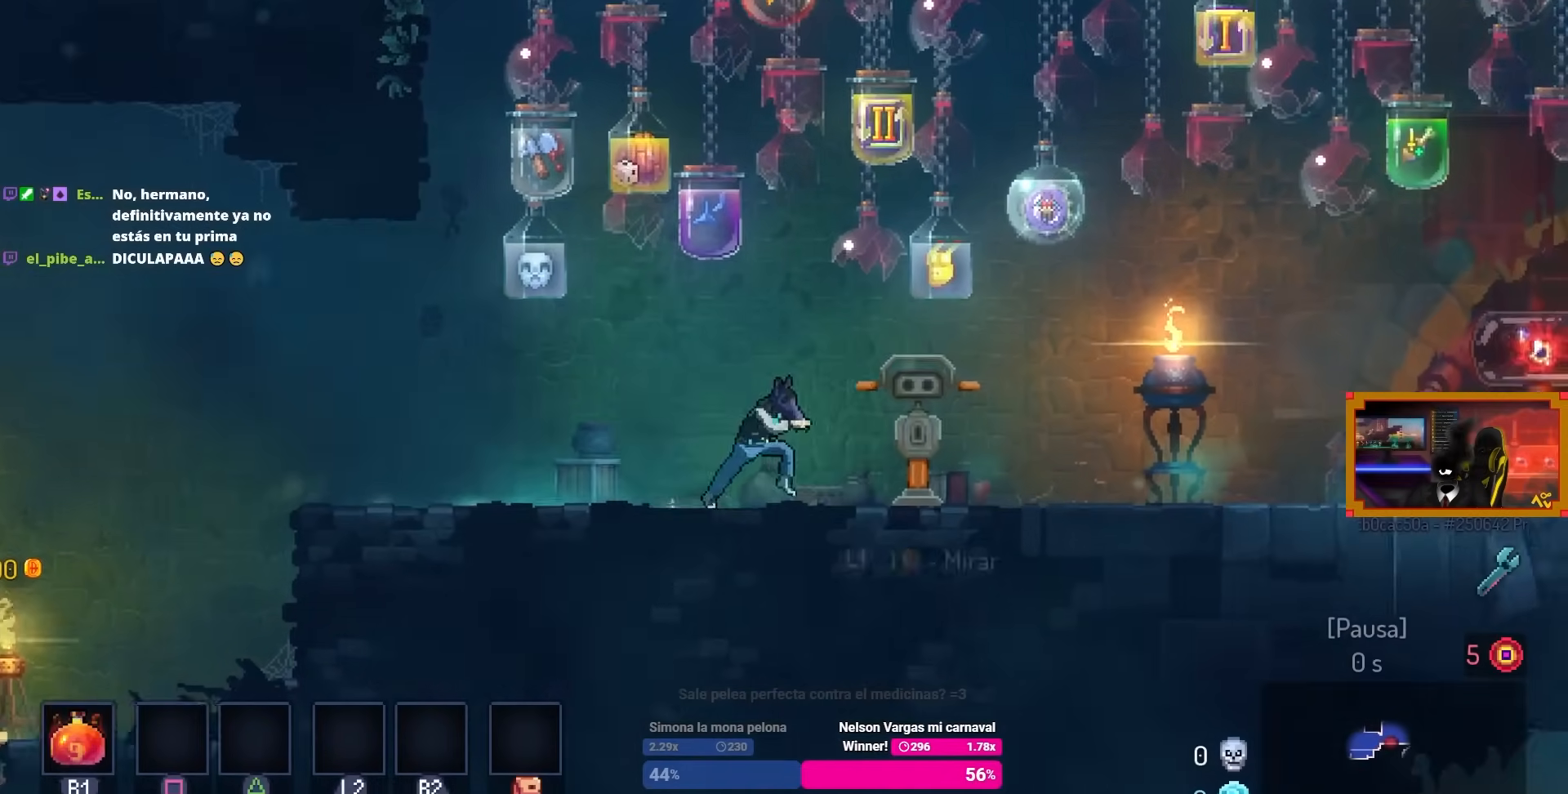
{"buttons": ["DPAD_RIGHT"], "left_stick": "center", "right_stick": "center", "events": []}